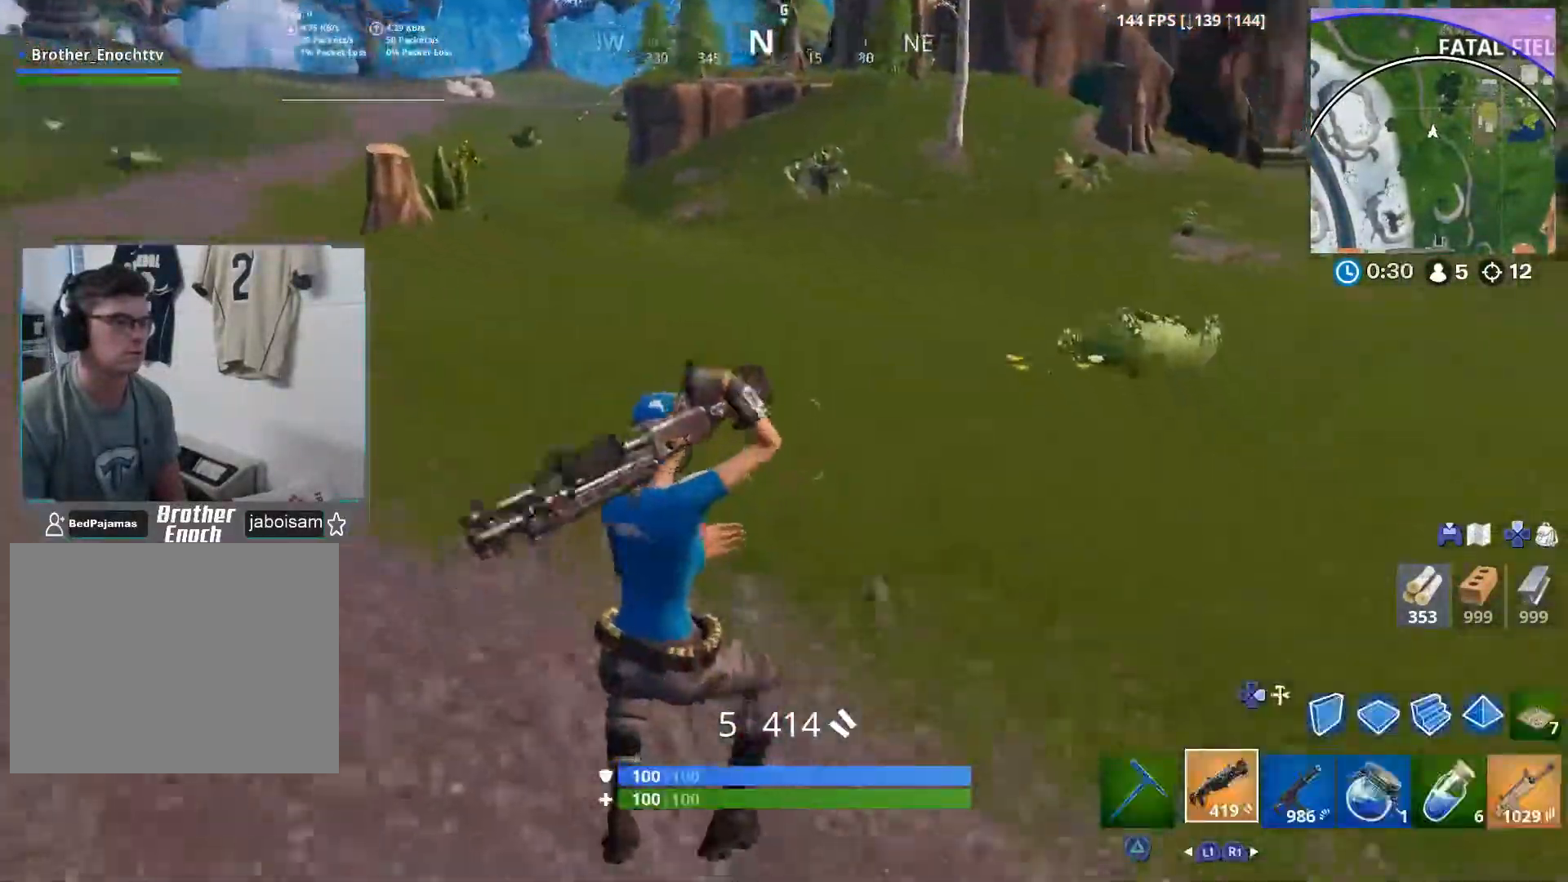
Gameplay with a controller (PlayStation layout); each line is a JSON object with the inputs held at the frame after it. "events" lists button and stick changes between this image and that frame as [ms after this image, input, new state], when the widget could be followed in between.
{"buttons": [], "left_stick": "up-right", "right_stick": "center", "events": [[17, "L1", "up"], [217, "right_stick", "center"], [350, "right_stick", "left"], [467, "right_stick", "center"]]}
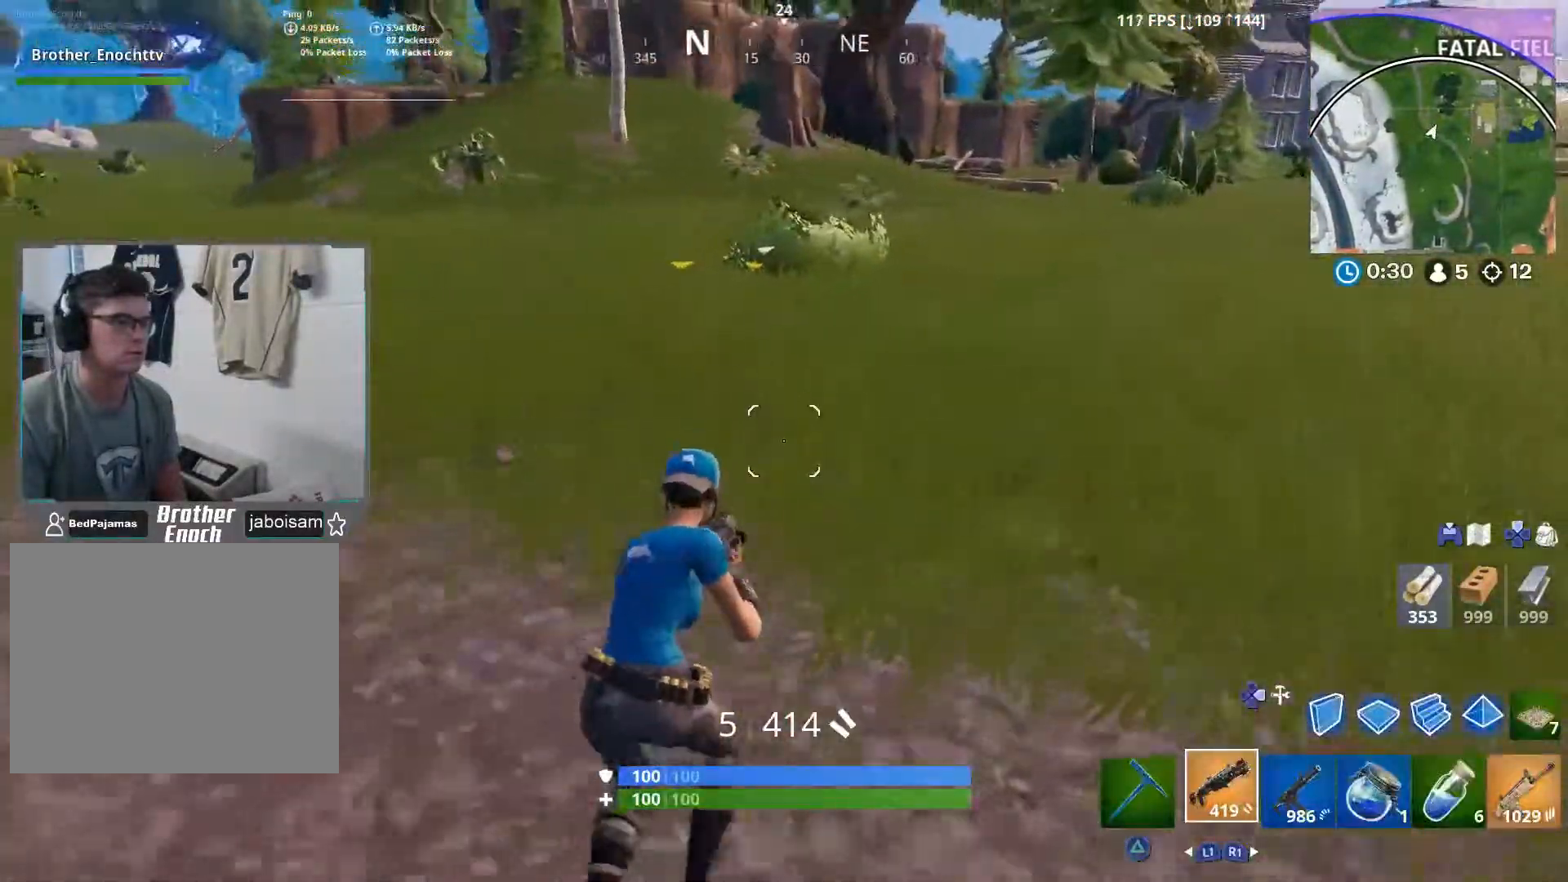
{"buttons": ["R2"], "left_stick": "right", "right_stick": "left", "events": [[100, "right_stick", "right"], [217, "right_stick", "center"], [250, "CROSS", "down"], [267, "right_stick", "left"], [367, "DPAD_RIGHT", "down"], [383, "CROSS", "up"], [383, "left_stick", "right"], [467, "DPAD_RIGHT", "up"], [467, "R2", "down"]]}
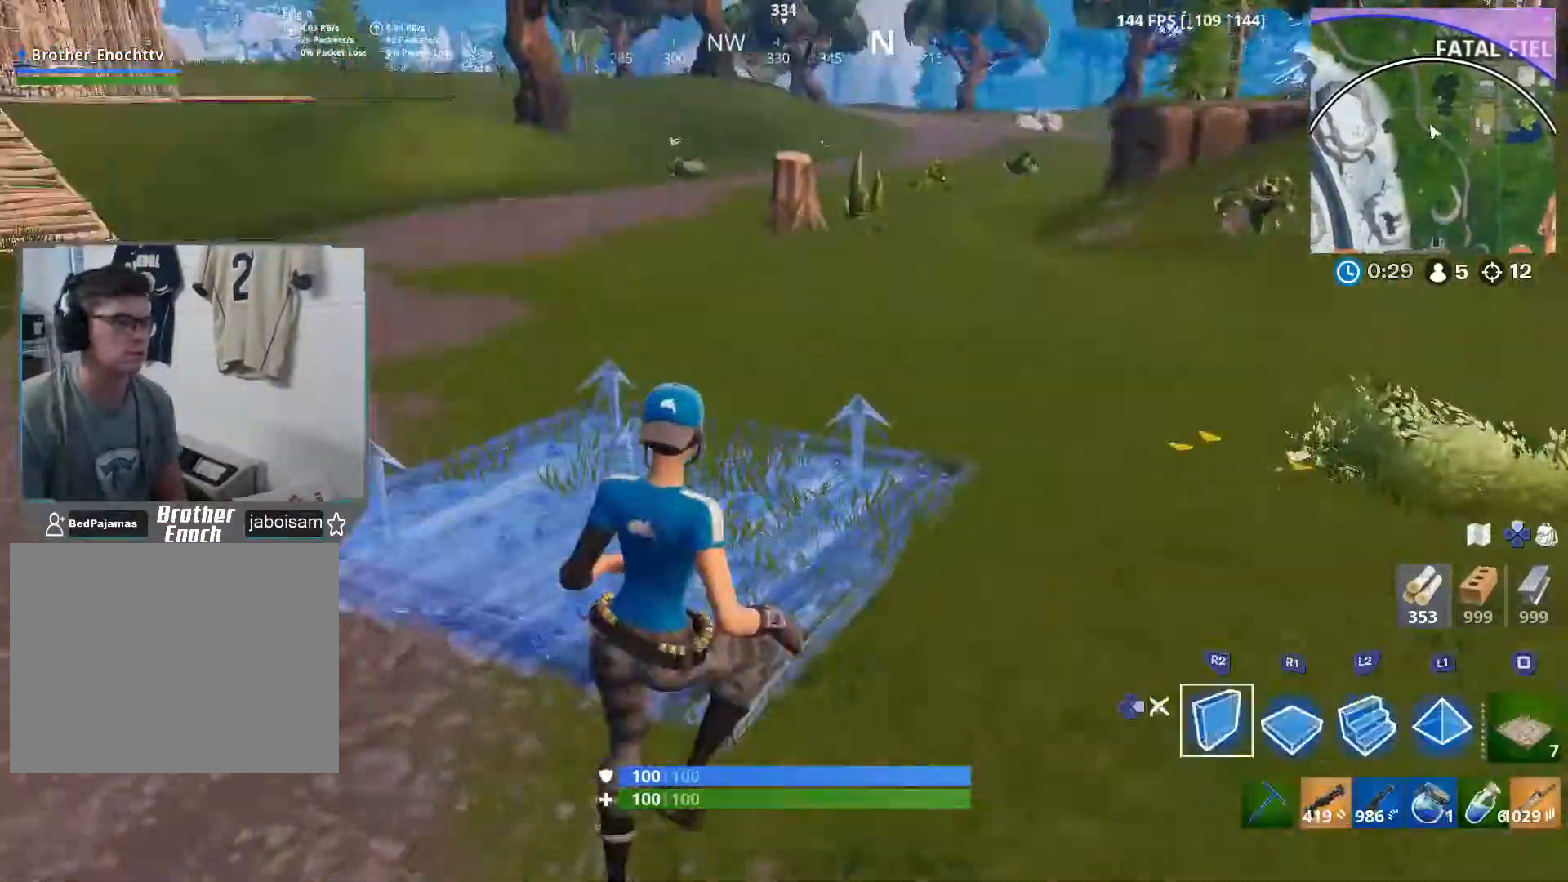
{"buttons": ["DPAD_RIGHT"], "left_stick": "right", "right_stick": "center", "events": [[67, "left_stick", "down-right"], [150, "right_stick", "up-right"], [250, "left_stick", "right"], [250, "right_stick", "left"], [383, "right_stick", "right"], [467, "R2", "up"], [483, "DPAD_RIGHT", "down"], [500, "right_stick", "center"]]}
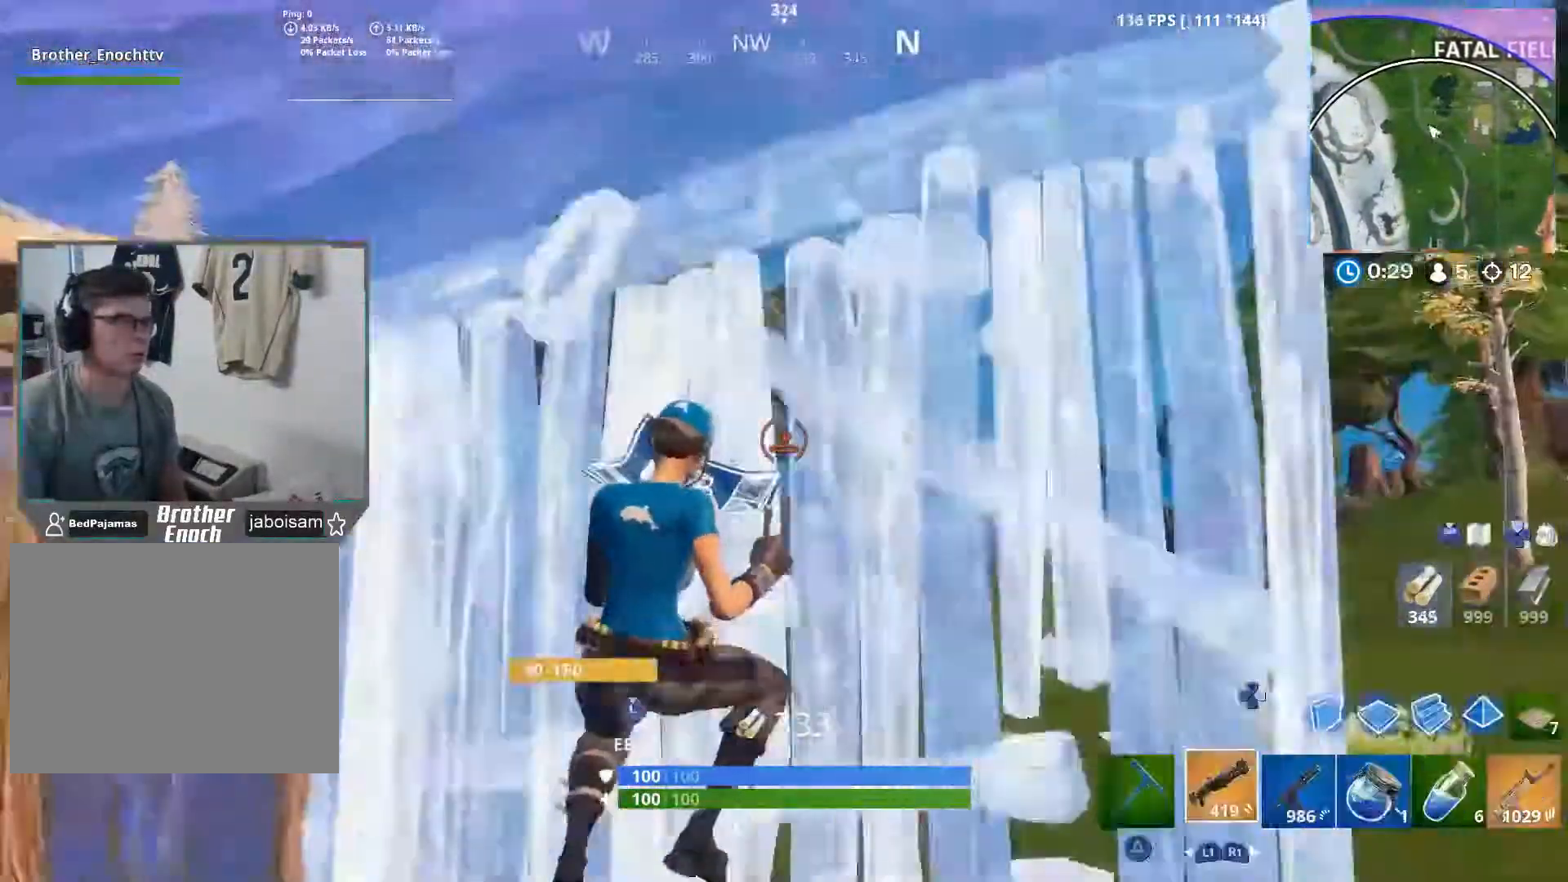
{"buttons": [], "left_stick": "up-right", "right_stick": "down-left", "events": [[83, "right_stick", "right"], [100, "DPAD_RIGHT", "up"], [217, "left_stick", "up-right"], [317, "right_stick", "down"], [417, "right_stick", "down-left"]]}
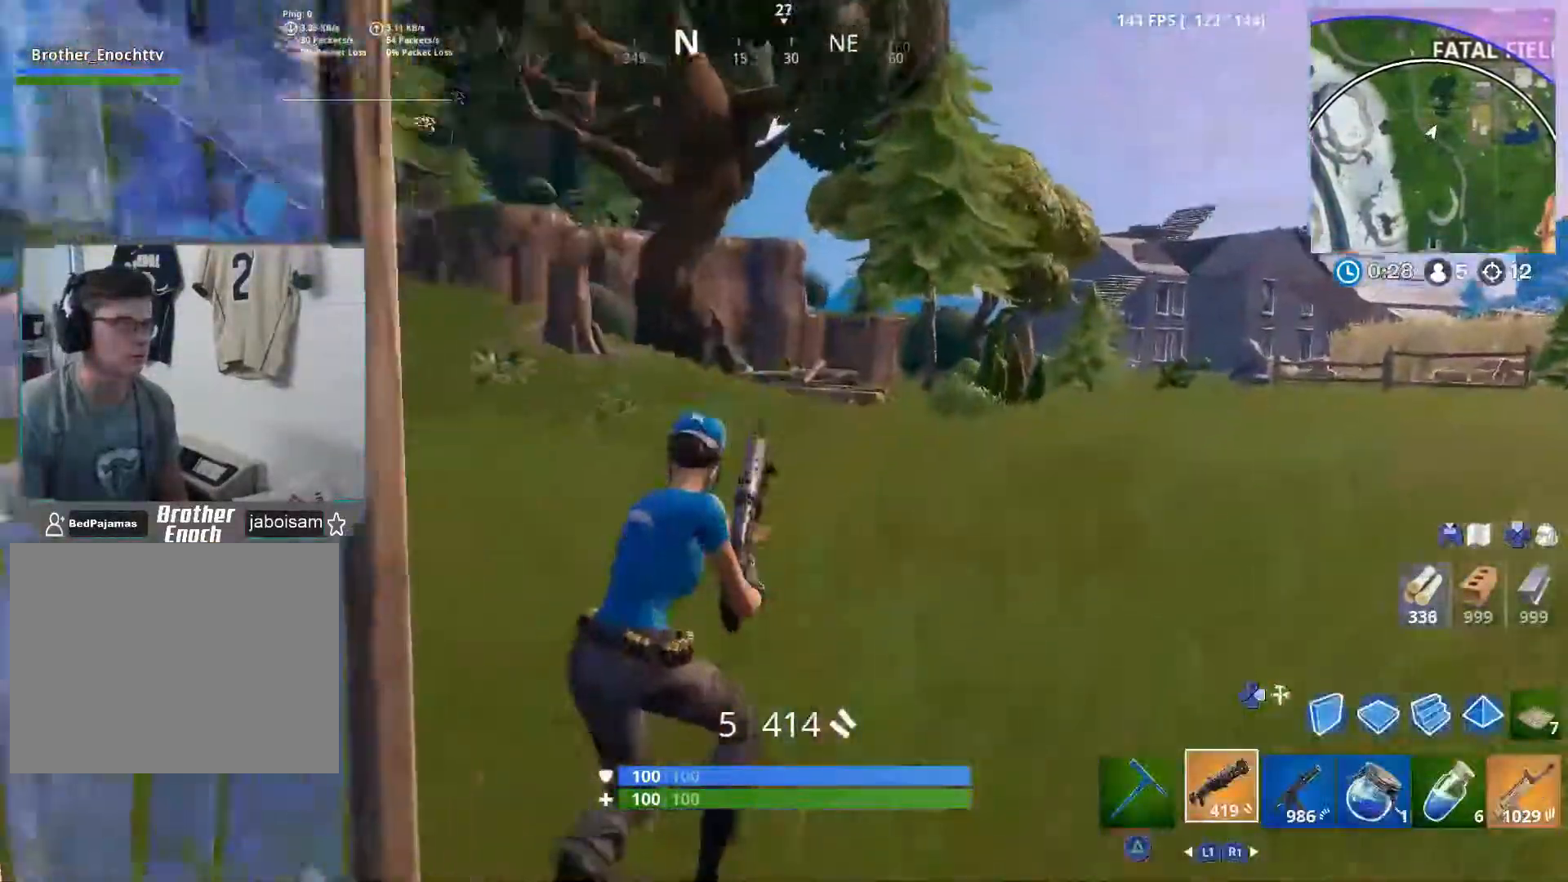
{"buttons": ["R2"], "left_stick": "right", "right_stick": "left", "events": [[233, "CROSS", "down"], [233, "right_stick", "left"], [367, "DPAD_RIGHT", "down"], [400, "CROSS", "up"], [450, "DPAD_RIGHT", "up"], [450, "left_stick", "right"], [483, "R2", "down"]]}
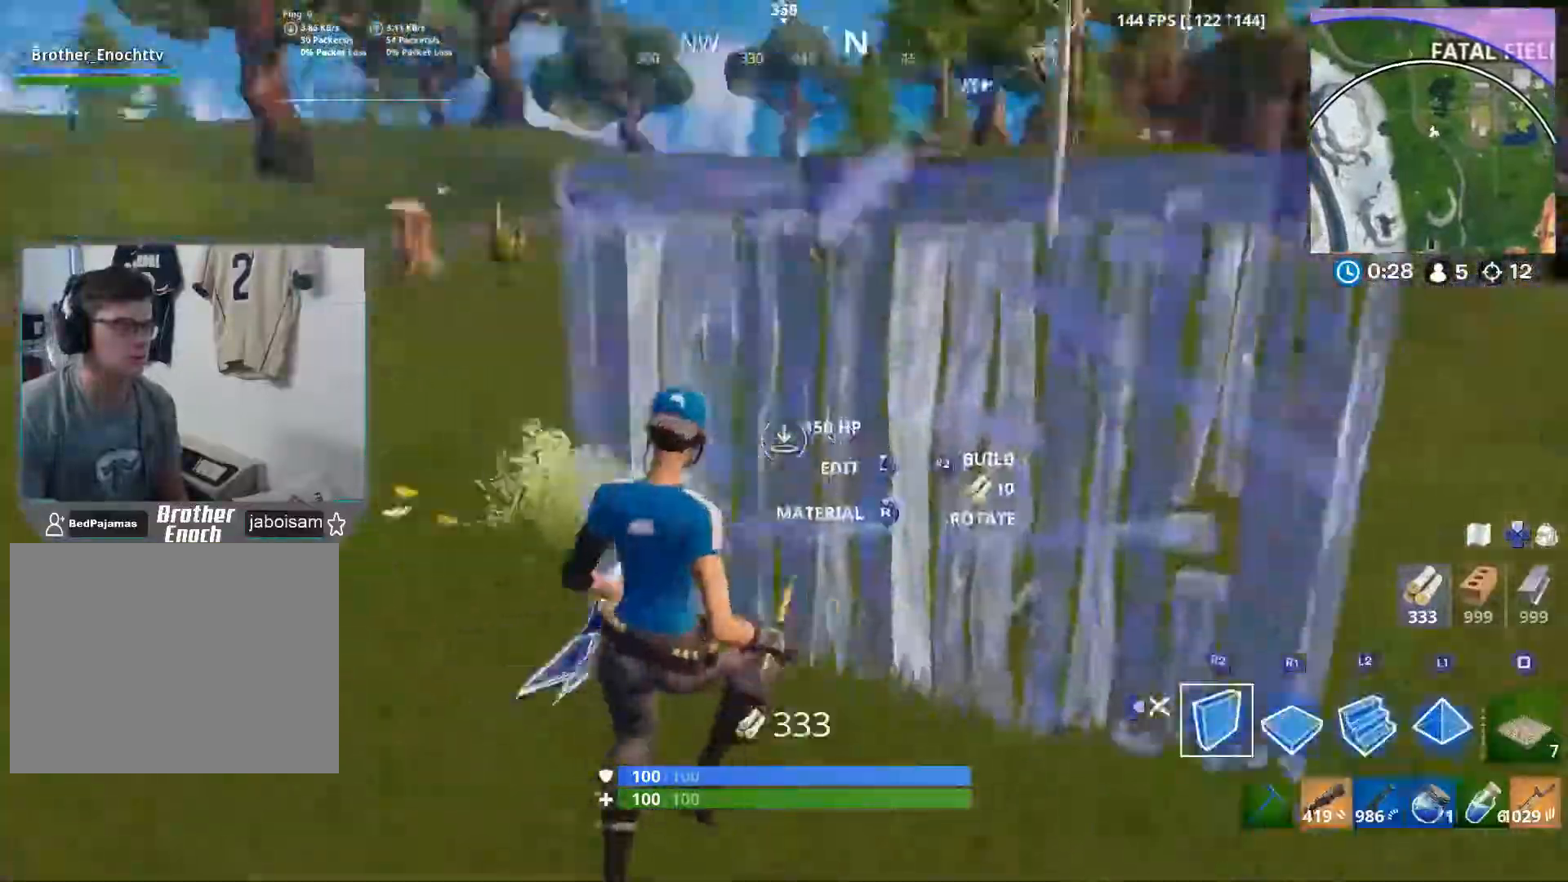
{"buttons": ["R1"], "left_stick": "up-right", "right_stick": "center", "events": [[100, "left_stick", "down-right"], [133, "right_stick", "up-right"], [233, "R2", "up"], [233, "left_stick", "right"], [233, "right_stick", "center"], [300, "right_stick", "up"], [317, "R1", "down"], [383, "right_stick", "right"], [483, "right_stick", "center"], [500, "left_stick", "up-right"]]}
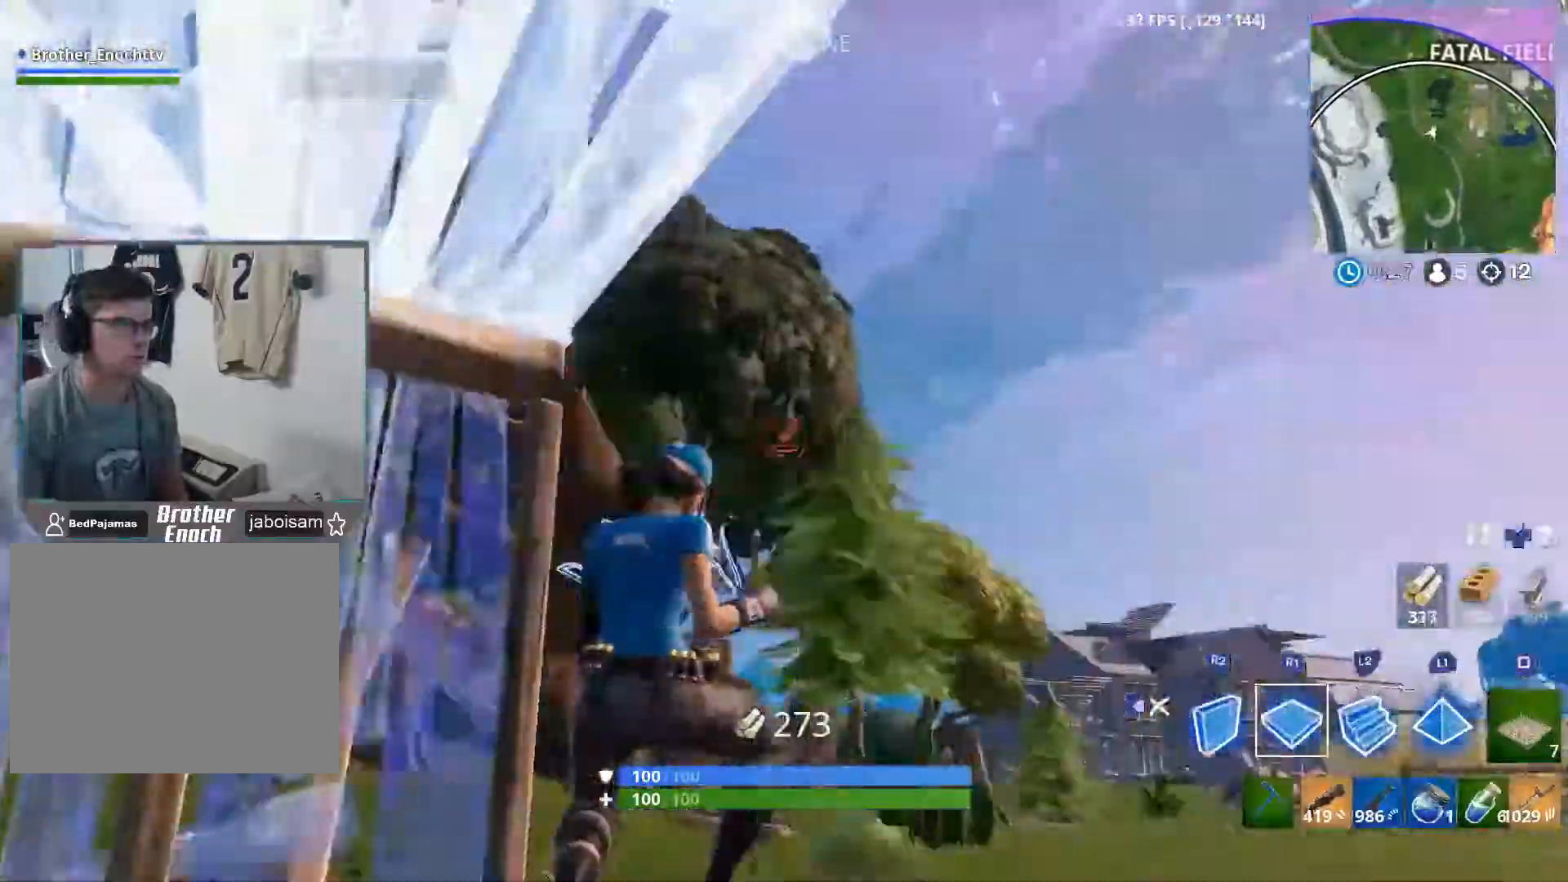
{"buttons": [], "left_stick": "up-right", "right_stick": "down-left", "events": [[33, "right_stick", "down-left"], [117, "R1", "up"], [217, "right_stick", "center"], [317, "right_stick", "down-left"]]}
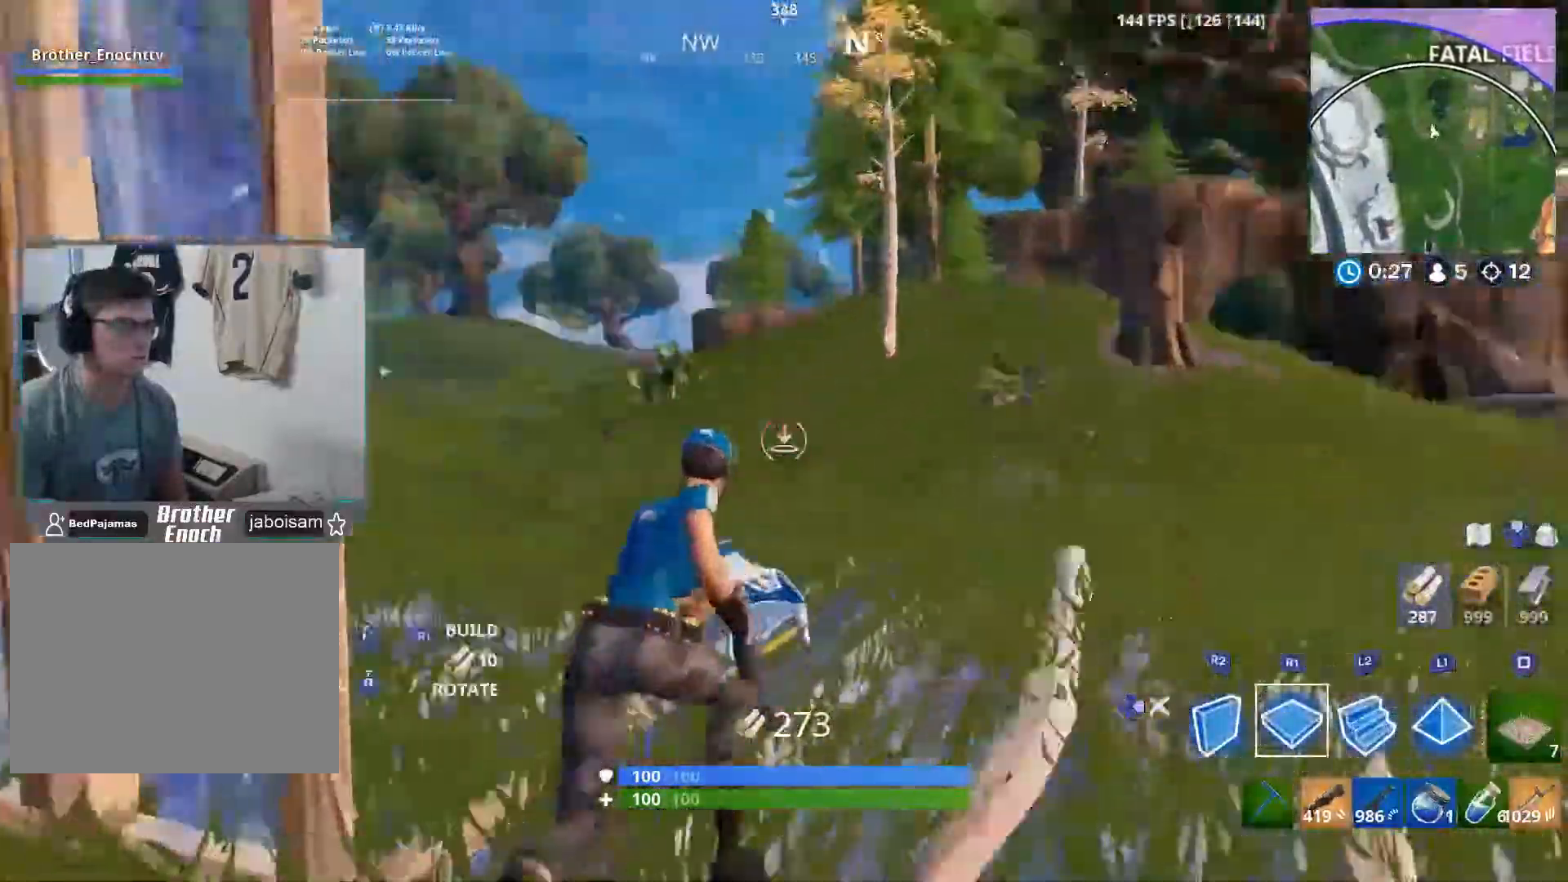
{"buttons": ["DPAD_RIGHT"], "left_stick": "right", "right_stick": "down-left", "events": [[83, "right_stick", "center"], [117, "R2", "down"], [150, "right_stick", "left"], [200, "left_stick", "right"], [250, "R2", "up"], [267, "right_stick", "up-right"], [333, "R1", "down"], [383, "right_stick", "center"], [417, "R1", "up"], [467, "DPAD_RIGHT", "down"], [467, "right_stick", "down-left"]]}
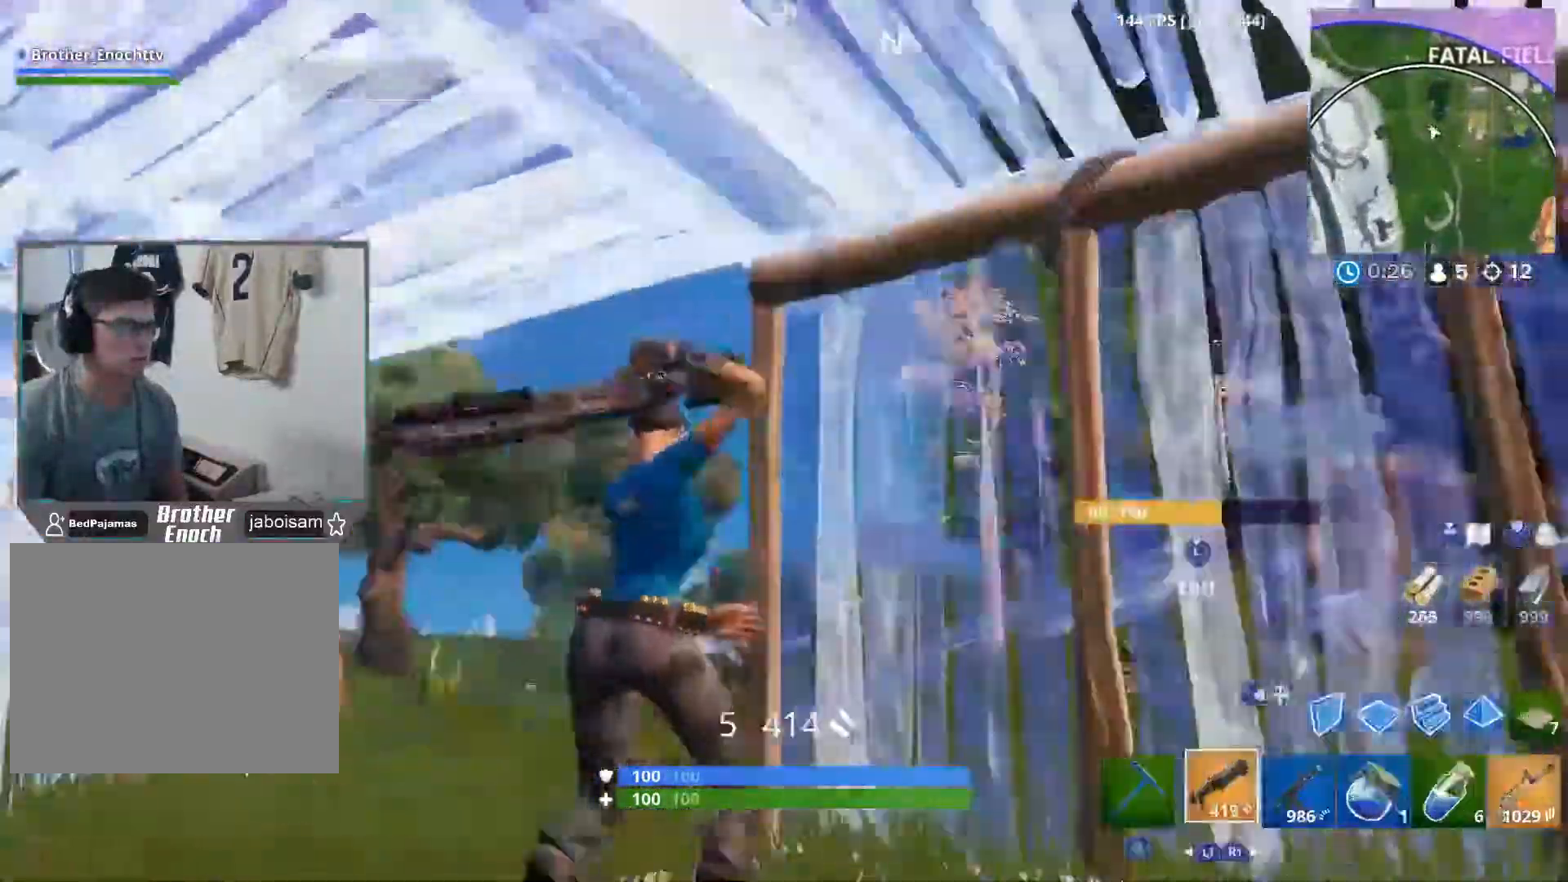
{"buttons": [], "left_stick": "down-right", "right_stick": "center", "events": [[50, "right_stick", "center"], [83, "DPAD_RIGHT", "up"], [150, "R3", "down"], [250, "R3", "up"], [333, "DPAD_RIGHT", "down"], [350, "left_stick", "down-right"], [417, "DPAD_RIGHT", "up"]]}
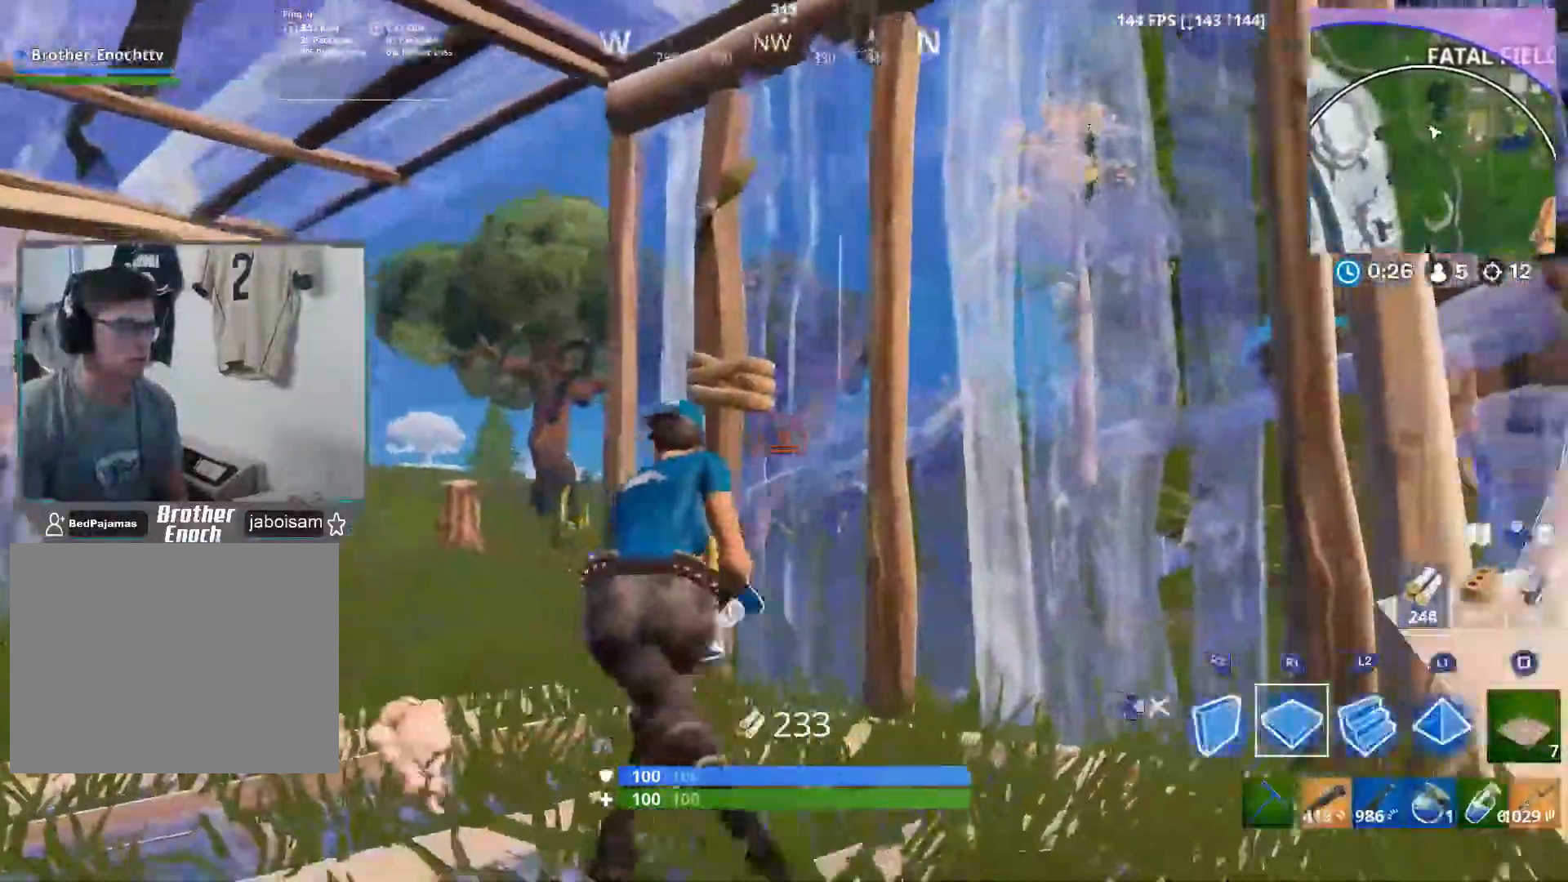
{"buttons": [], "left_stick": "down-right", "right_stick": "left", "events": [[83, "R3", "down"], [83, "right_stick", "down-left"], [150, "R3", "up"], [217, "DPAD_RIGHT", "down"], [300, "right_stick", "center"], [333, "DPAD_RIGHT", "up"], [450, "right_stick", "left"]]}
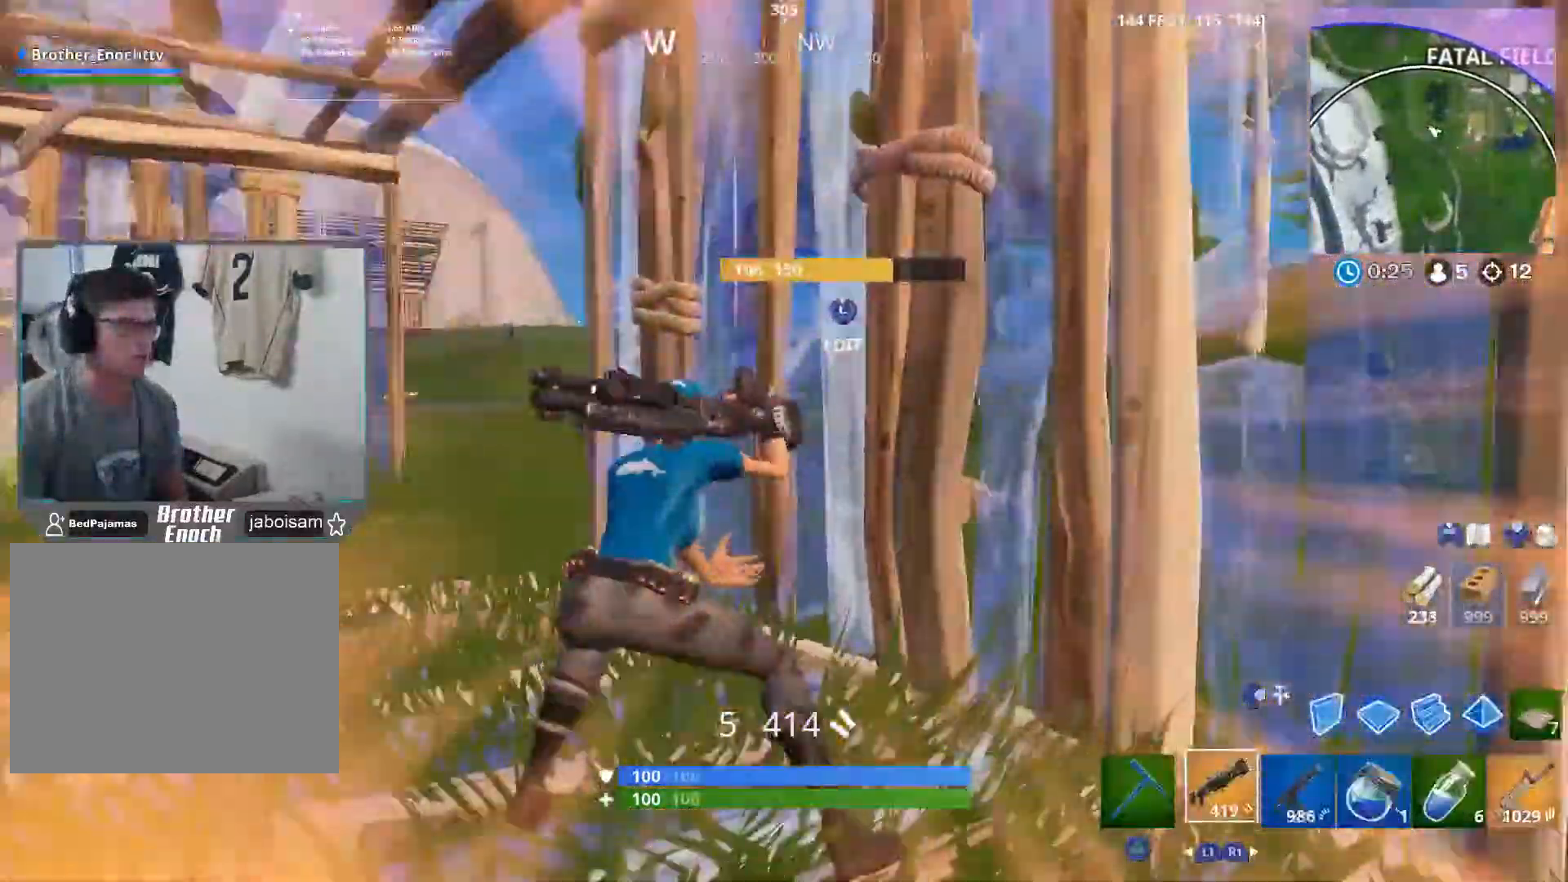
{"buttons": [], "left_stick": "down-right", "right_stick": "center", "events": [[33, "R3", "down"], [83, "DPAD_RIGHT", "down"], [100, "R3", "up"], [100, "left_stick", "down"], [183, "R2", "down"], [200, "DPAD_RIGHT", "up"], [233, "right_stick", "center"], [267, "DPAD_RIGHT", "down"], [283, "R2", "up"], [283, "right_stick", "right"], [333, "left_stick", "down-right"], [350, "DPAD_RIGHT", "up"], [433, "right_stick", "center"]]}
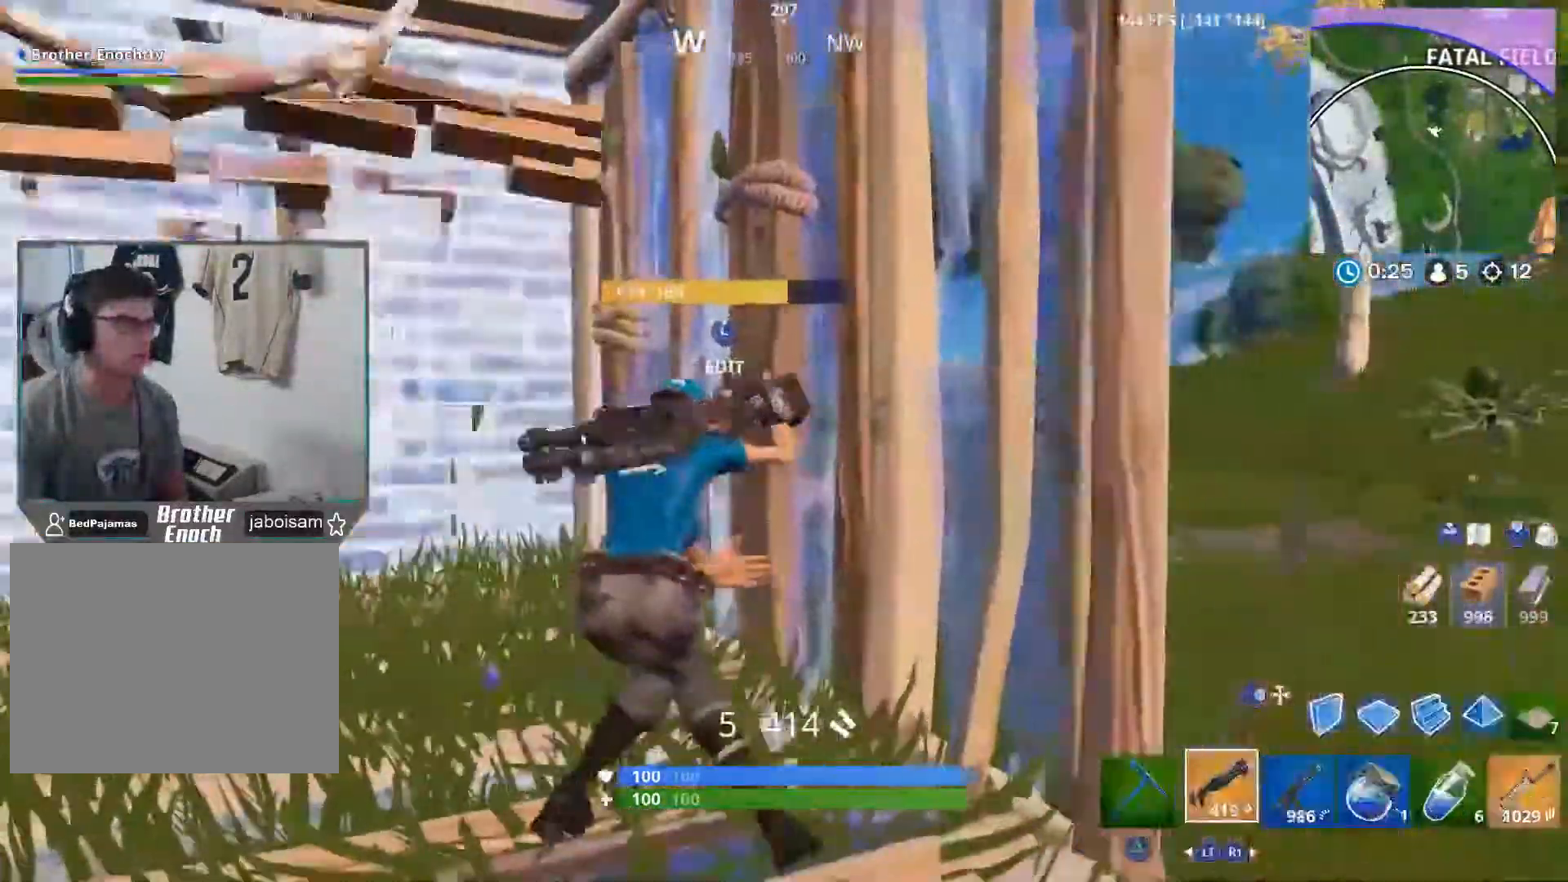
{"buttons": [], "left_stick": "center", "right_stick": "center", "events": [[50, "L1", "down"], [67, "R3", "down"], [133, "L1", "up"], [150, "R3", "up"], [150, "right_stick", "up-left"], [300, "right_stick", "center"], [400, "L1", "down"], [483, "L1", "up"], [483, "left_stick", "center"]]}
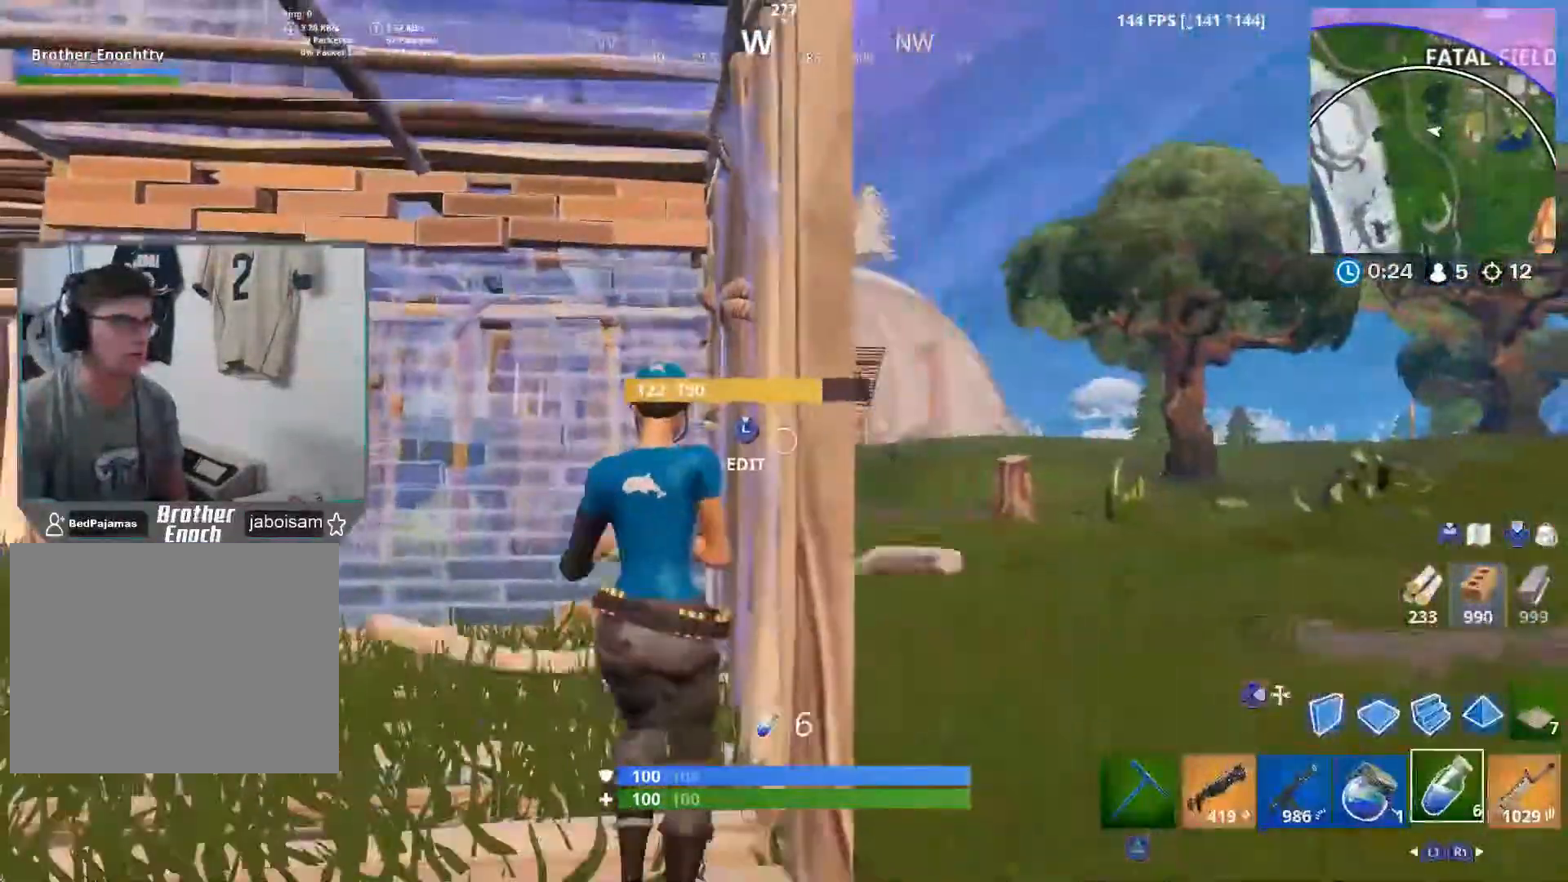
{"buttons": ["R1"], "left_stick": "right", "right_stick": "center", "events": [[50, "left_stick", "left"], [267, "left_stick", "right"], [467, "R1", "down"]]}
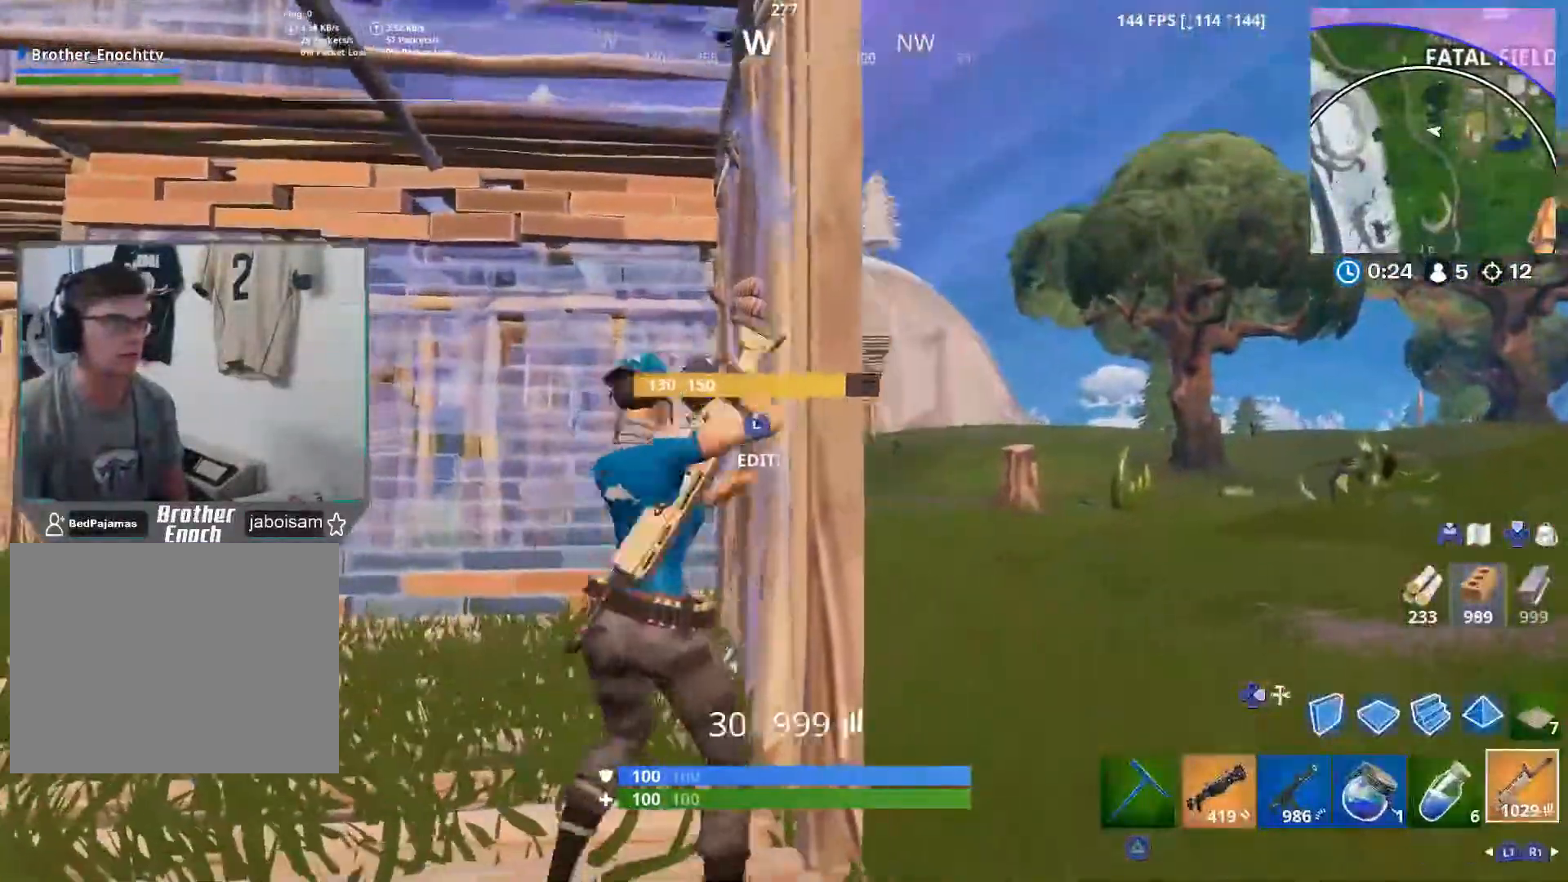
{"buttons": ["L2"], "left_stick": "left", "right_stick": "down-left", "events": [[50, "R1", "up"], [217, "right_stick", "right"], [233, "R3", "down"], [317, "R3", "up"], [333, "right_stick", "center"], [367, "L2", "down"], [433, "left_stick", "left"], [467, "right_stick", "down-left"]]}
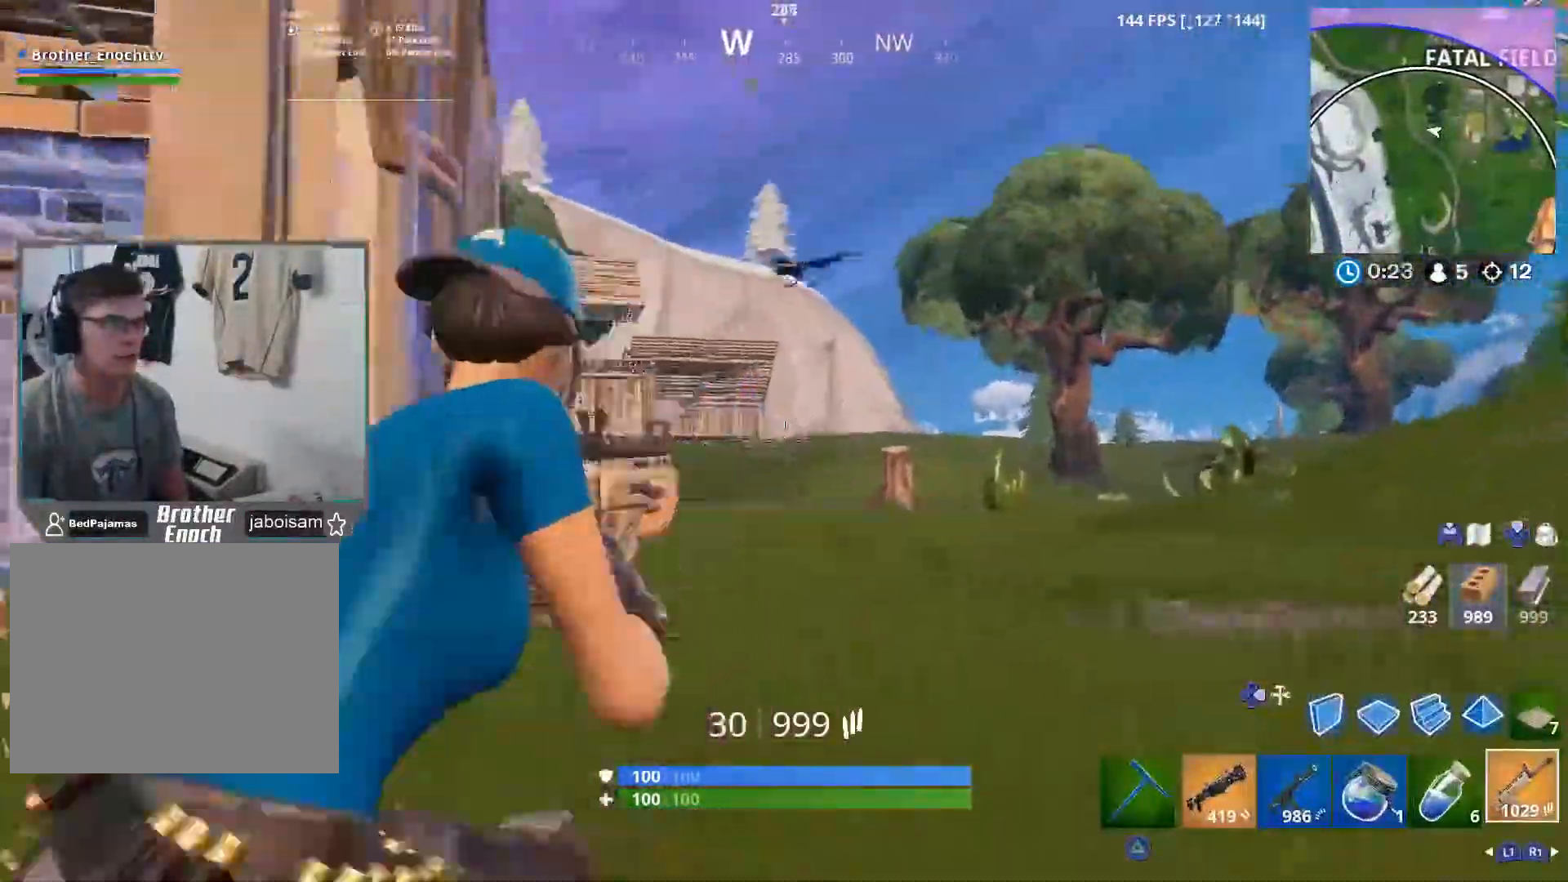
{"buttons": ["L2", "R2"], "left_stick": "center", "right_stick": "up-right", "events": [[183, "R2", "down"], [267, "left_stick", "right"], [267, "right_stick", "down-right"], [333, "R2", "up"], [350, "right_stick", "center"], [400, "L2", "up"], [450, "left_stick", "center"], [467, "R2", "down"], [483, "L2", "down"], [500, "right_stick", "up-right"]]}
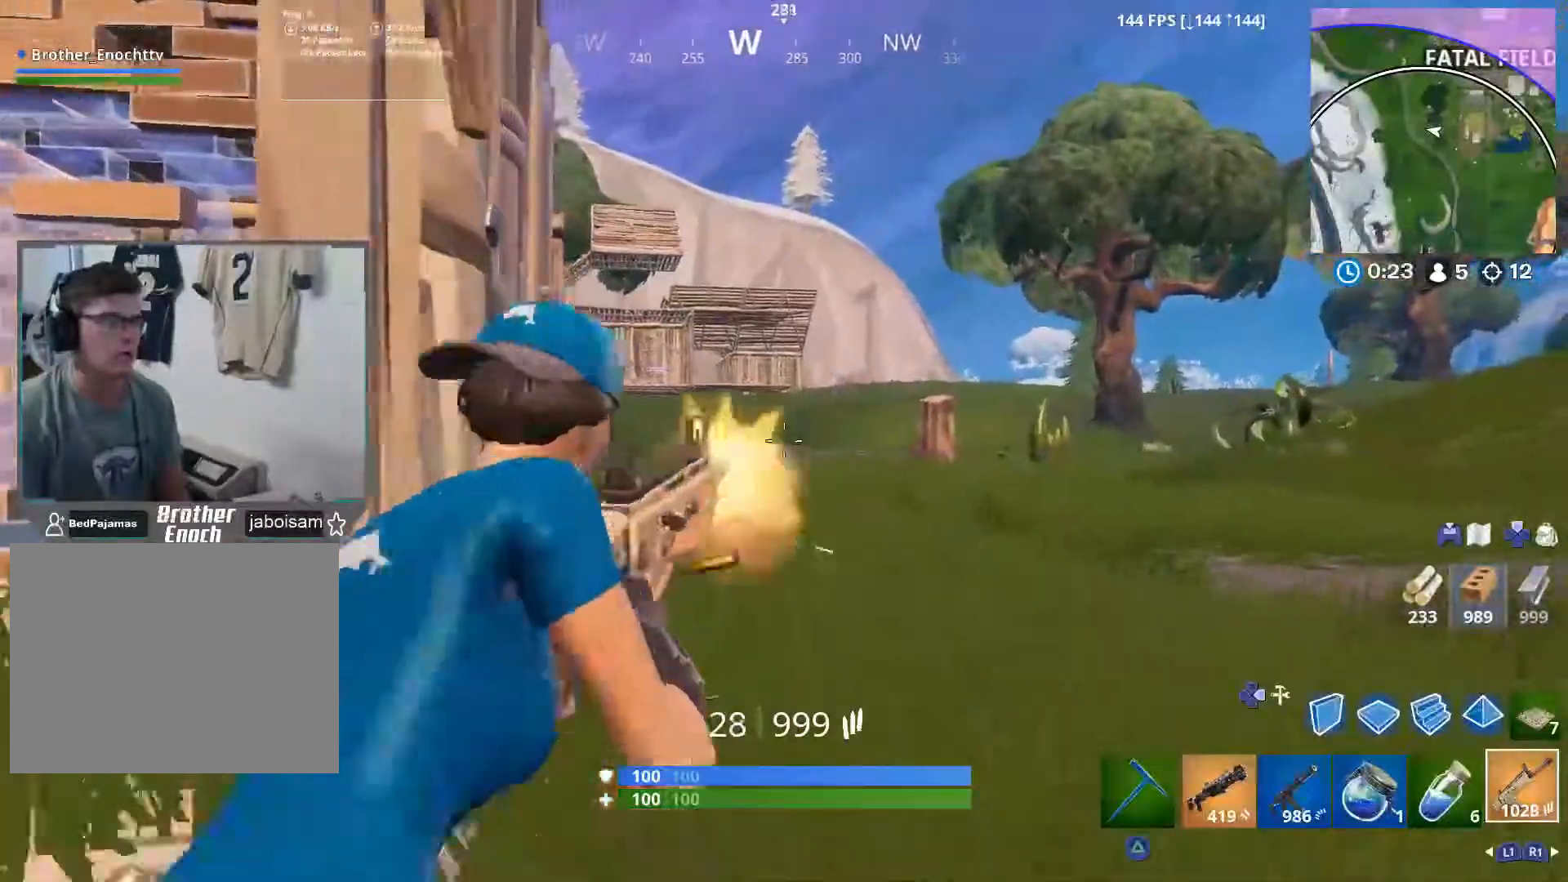
{"buttons": ["L2", "R2"], "left_stick": "left", "right_stick": "center", "events": [[67, "right_stick", "center"], [117, "left_stick", "right"], [183, "right_stick", "up-right"], [267, "left_stick", "center"], [267, "right_stick", "up"], [333, "left_stick", "left"], [367, "right_stick", "center"]]}
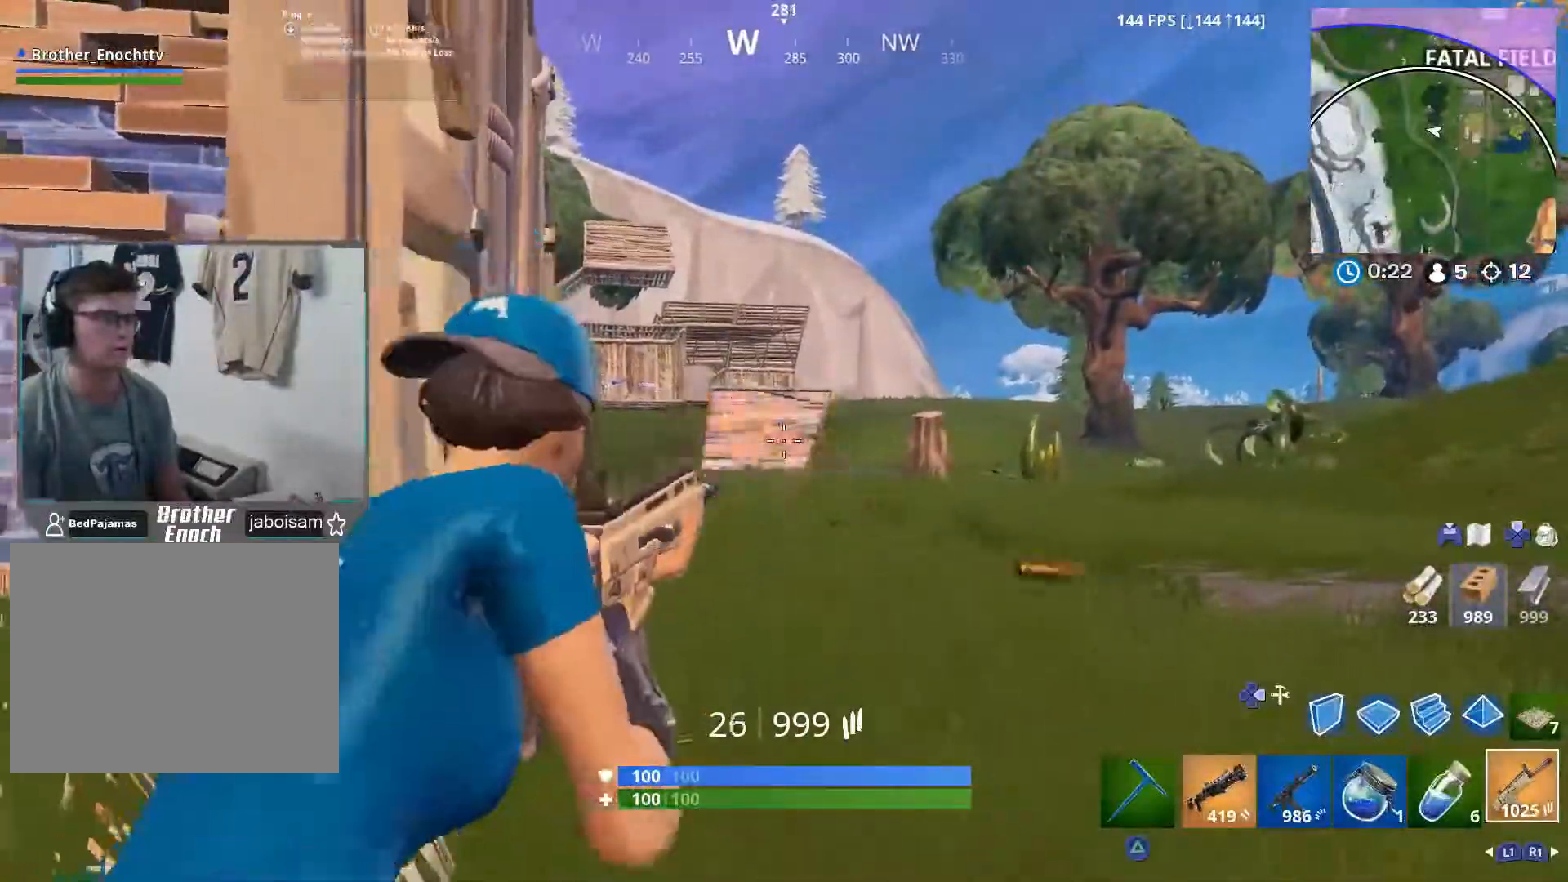
{"buttons": ["L2", "R2"], "left_stick": "right", "right_stick": "center", "events": [[83, "L2", "up"], [83, "left_stick", "center"], [150, "left_stick", "right"], [283, "L2", "down"], [300, "left_stick", "left"], [500, "left_stick", "right"]]}
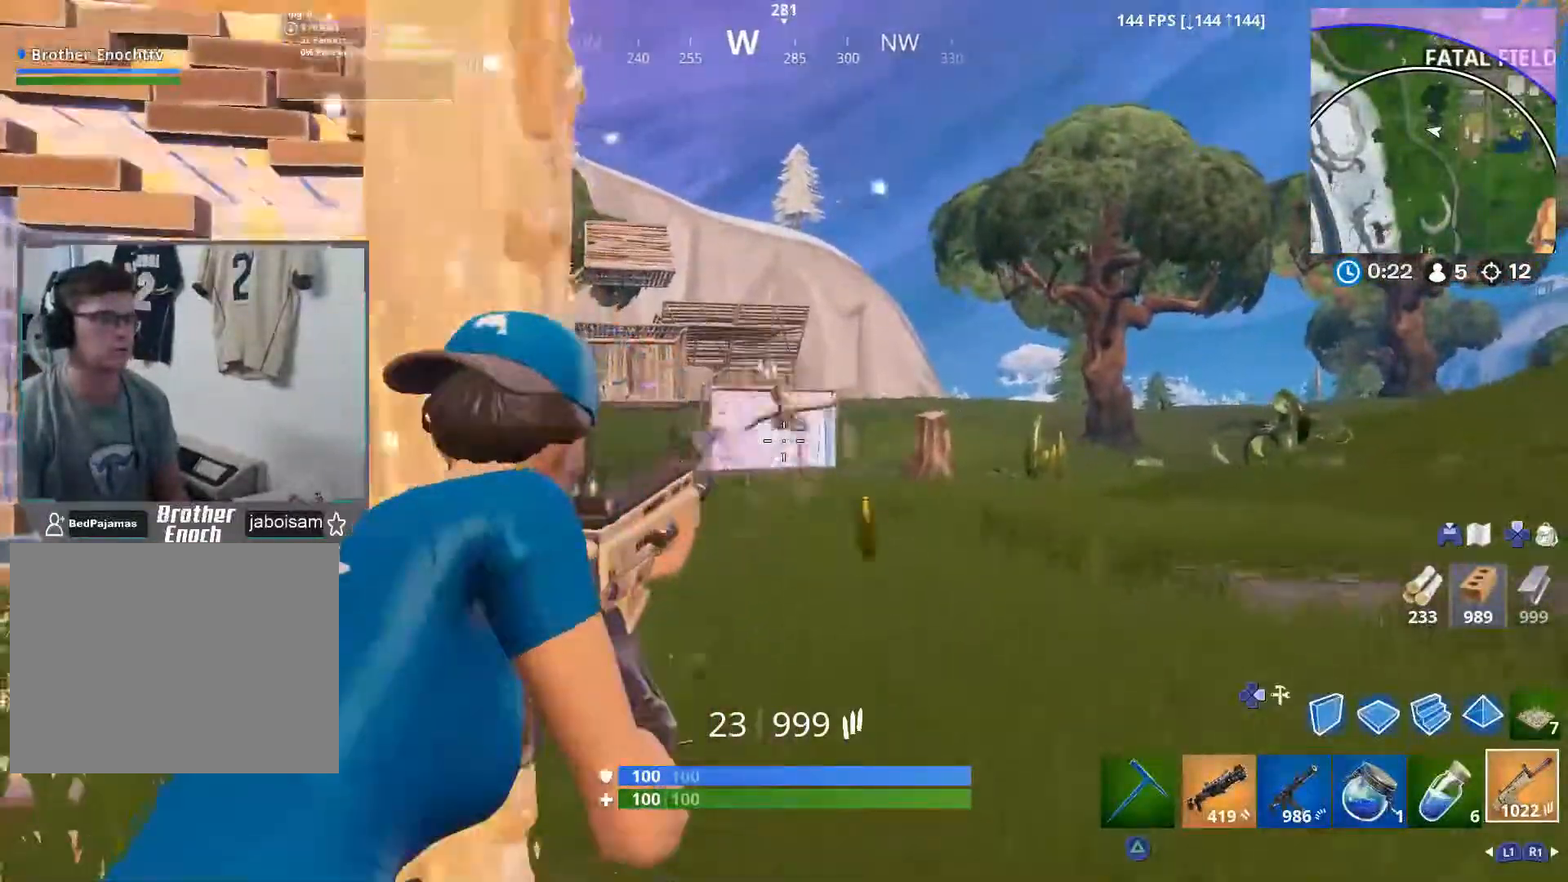
{"buttons": ["L2", "R2"], "left_stick": "up-right", "right_stick": "center", "events": [[217, "left_stick", "up-left"], [300, "left_stick", "up-right"]]}
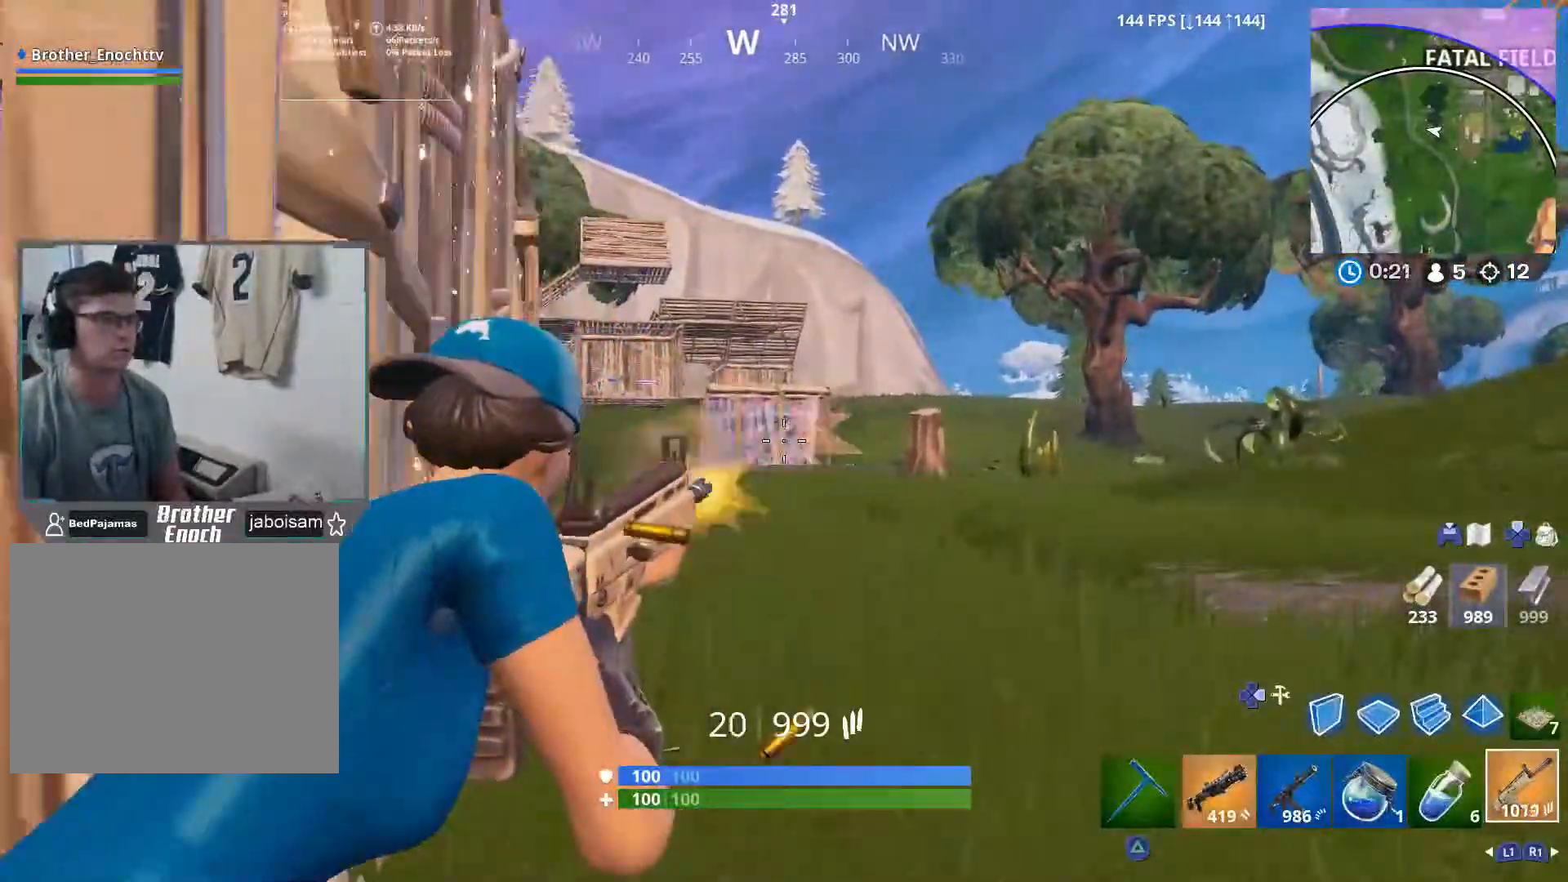
{"buttons": ["L2"], "left_stick": "up", "right_stick": "center", "events": [[150, "L2", "up"], [150, "left_stick", "up"], [183, "R3", "down"], [317, "R3", "up"], [367, "R2", "up"], [400, "DPAD_RIGHT", "down"], [467, "L2", "down"], [500, "DPAD_RIGHT", "up"]]}
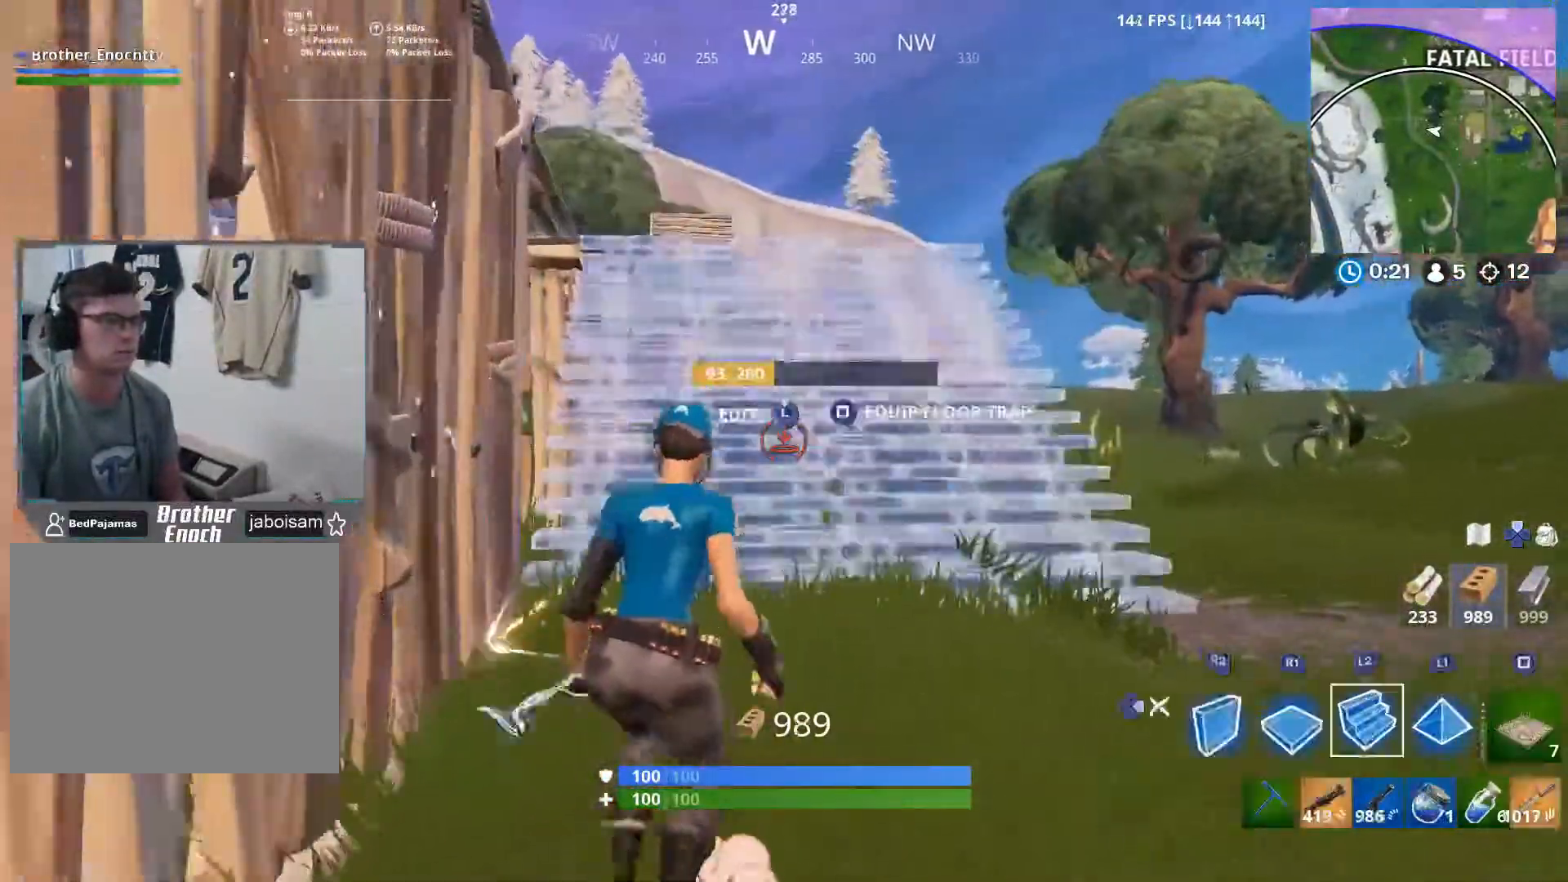
{"buttons": [], "left_stick": "up-right", "right_stick": "center", "events": [[50, "DPAD_RIGHT", "down"], [100, "L2", "up"], [133, "DPAD_RIGHT", "up"], [233, "left_stick", "up-right"]]}
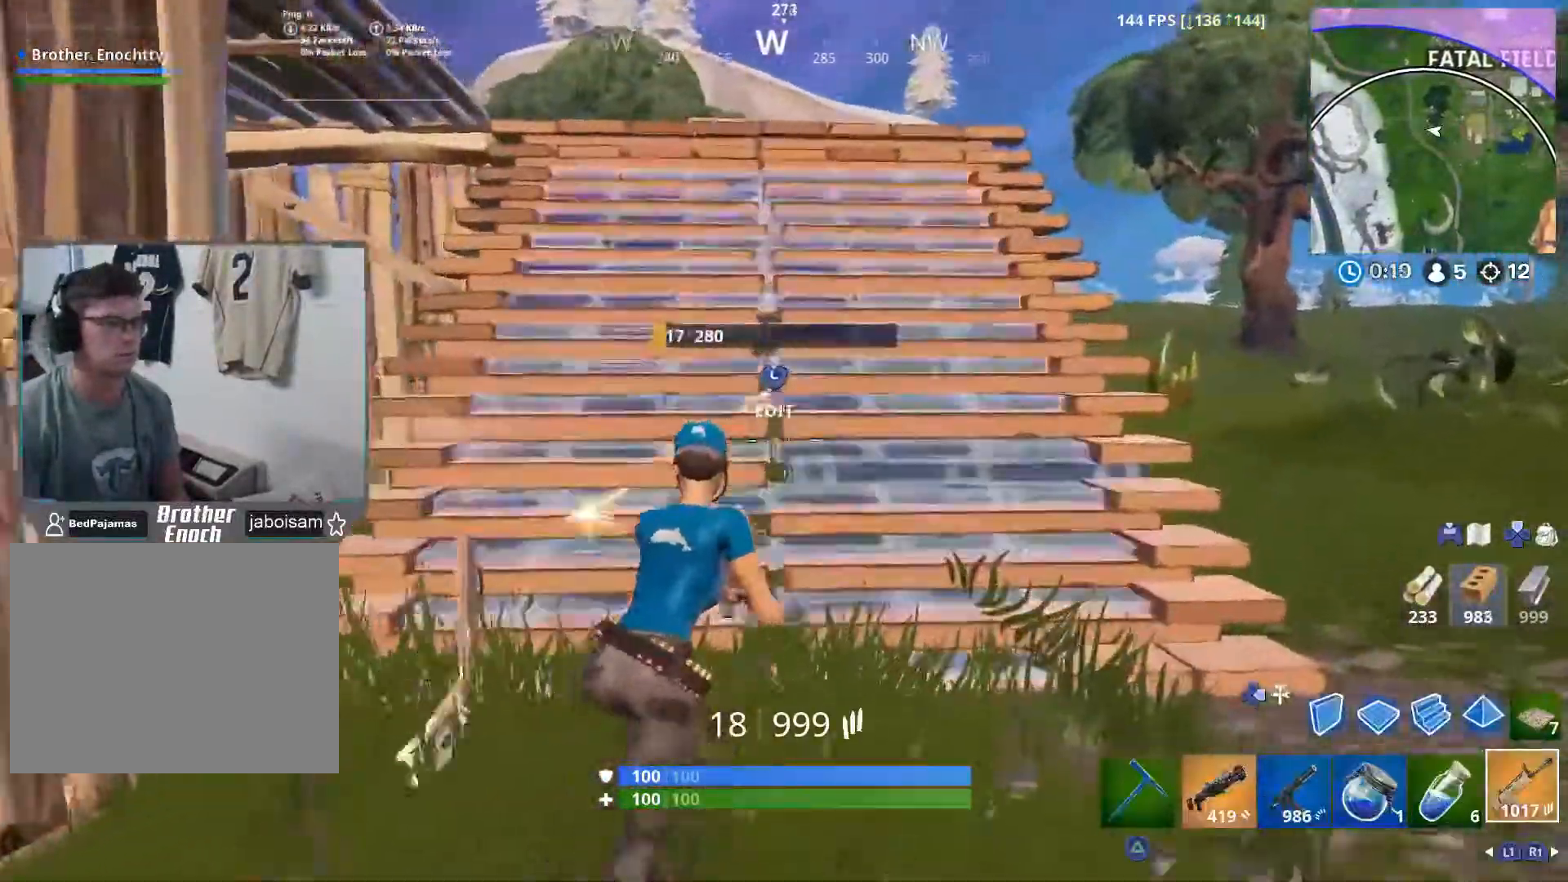
{"buttons": [], "left_stick": "up-right", "right_stick": "center", "events": [[117, "DPAD_RIGHT", "down"], [200, "DPAD_RIGHT", "up"], [250, "R2", "down"], [383, "R2", "up"]]}
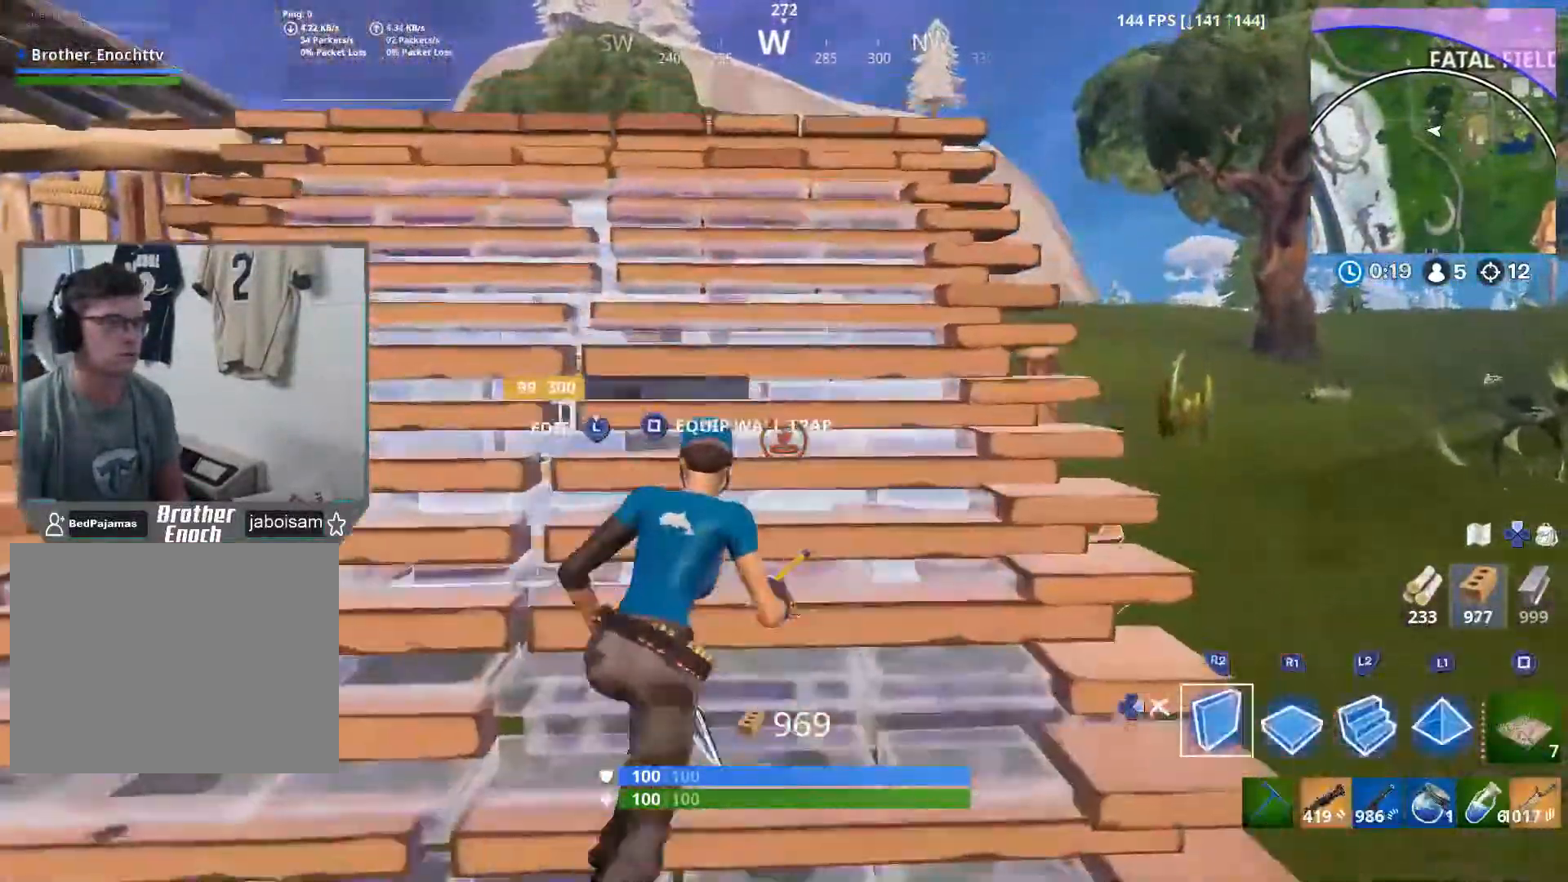
{"buttons": [], "left_stick": "up", "right_stick": "center", "events": [[117, "left_stick", "up"]]}
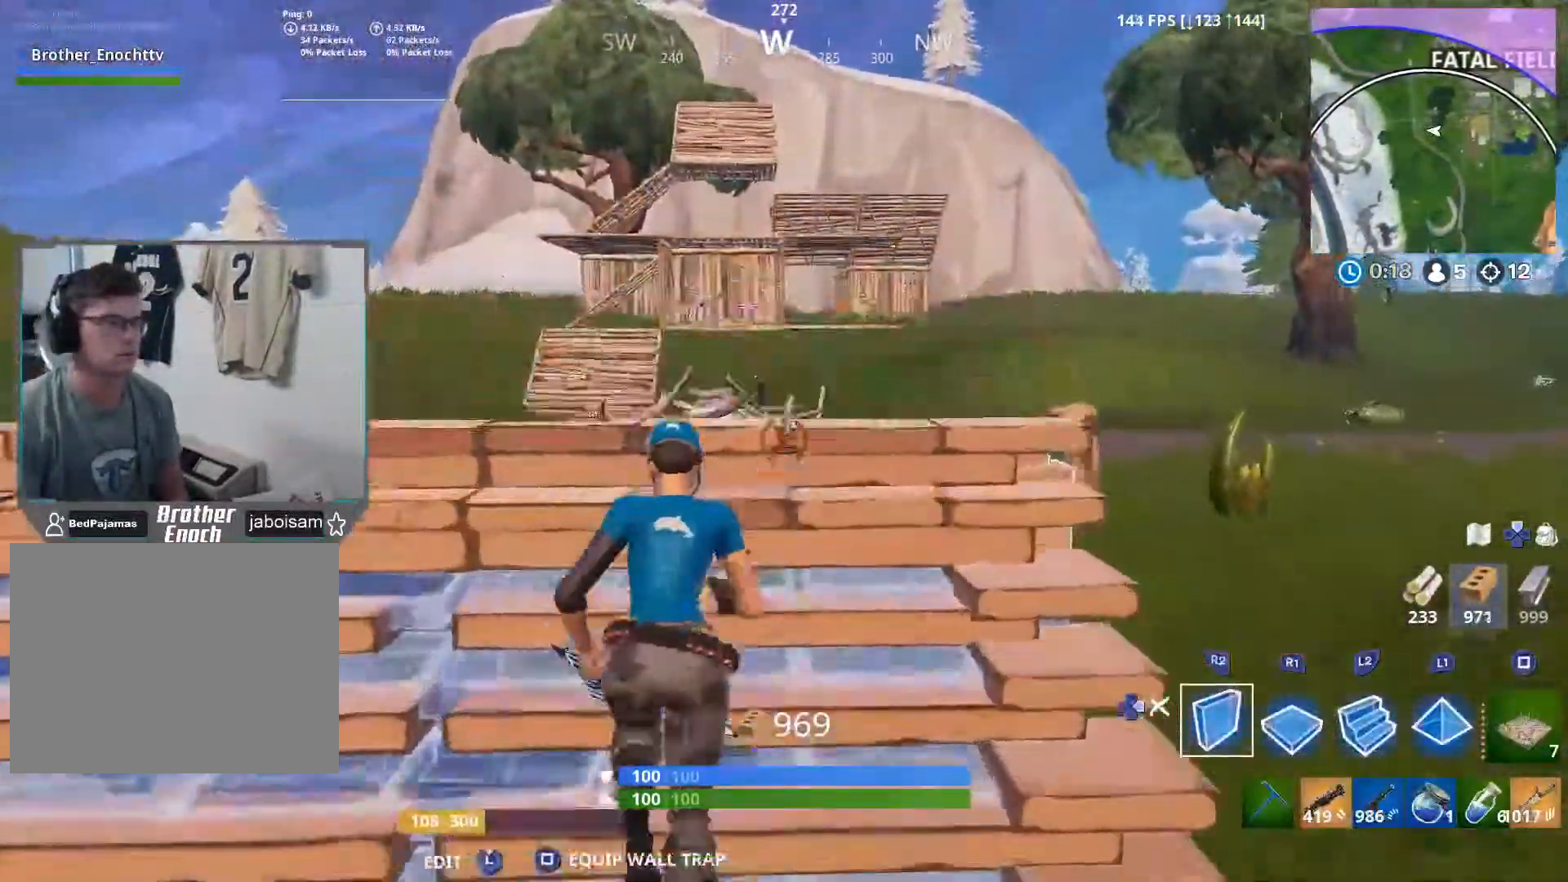
{"buttons": [], "left_stick": "up-right", "right_stick": "down-left", "events": [[83, "R1", "down"], [117, "R1", "up"], [233, "L2", "down"], [233, "R2", "down"], [333, "DPAD_RIGHT", "down"], [350, "R2", "up"], [350, "left_stick", "up-right"], [350, "right_stick", "down-left"], [383, "L2", "up"], [433, "DPAD_RIGHT", "up"]]}
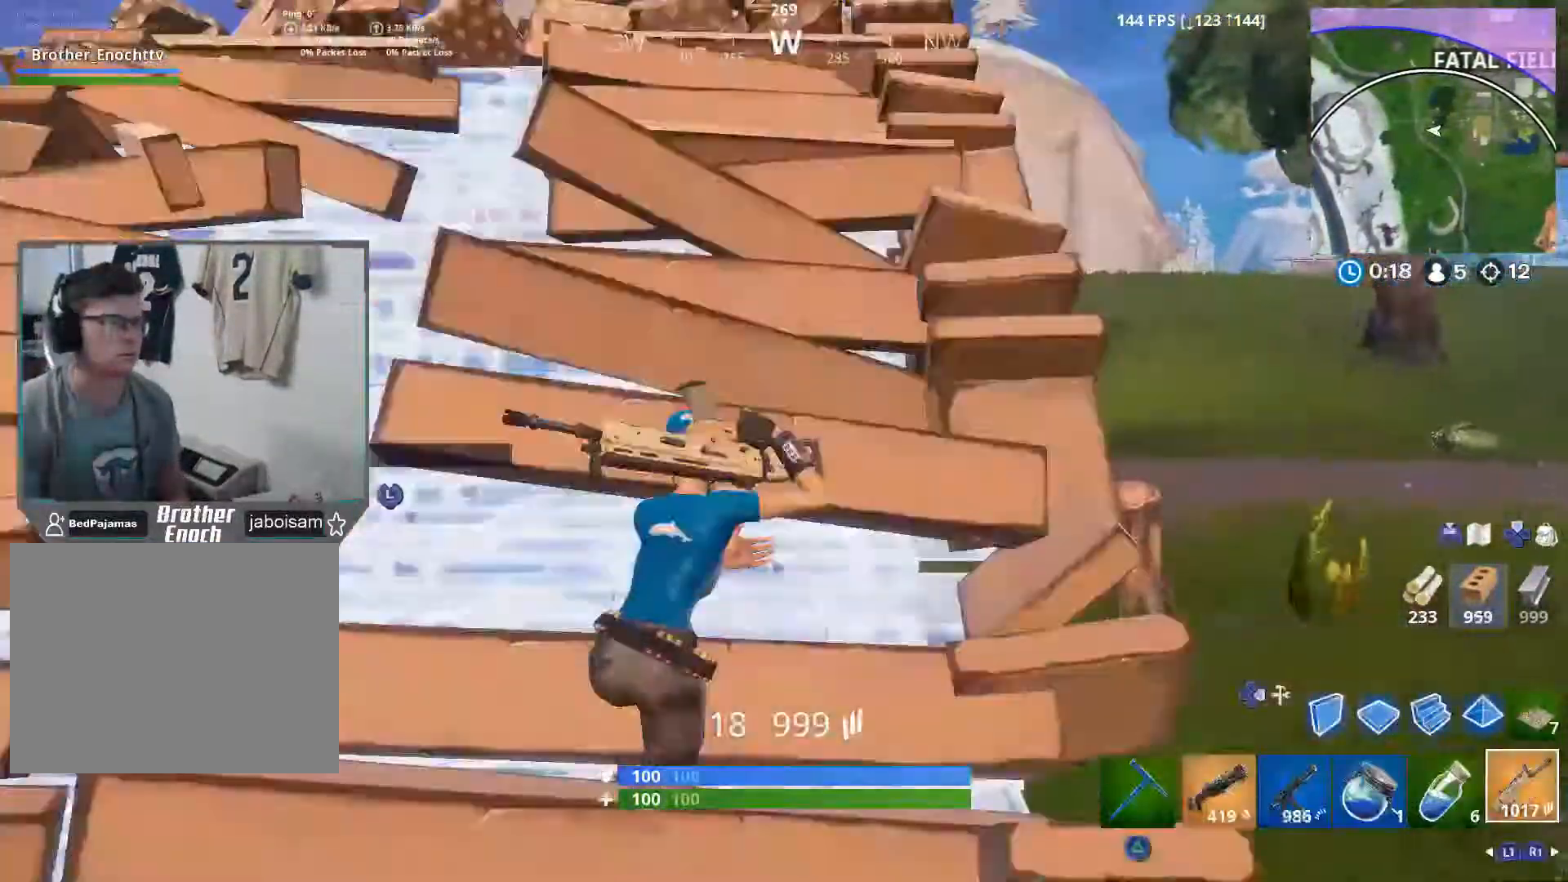
{"buttons": [], "left_stick": "up-left", "right_stick": "center", "events": [[83, "right_stick", "center"], [167, "left_stick", "up"], [467, "left_stick", "up-left"]]}
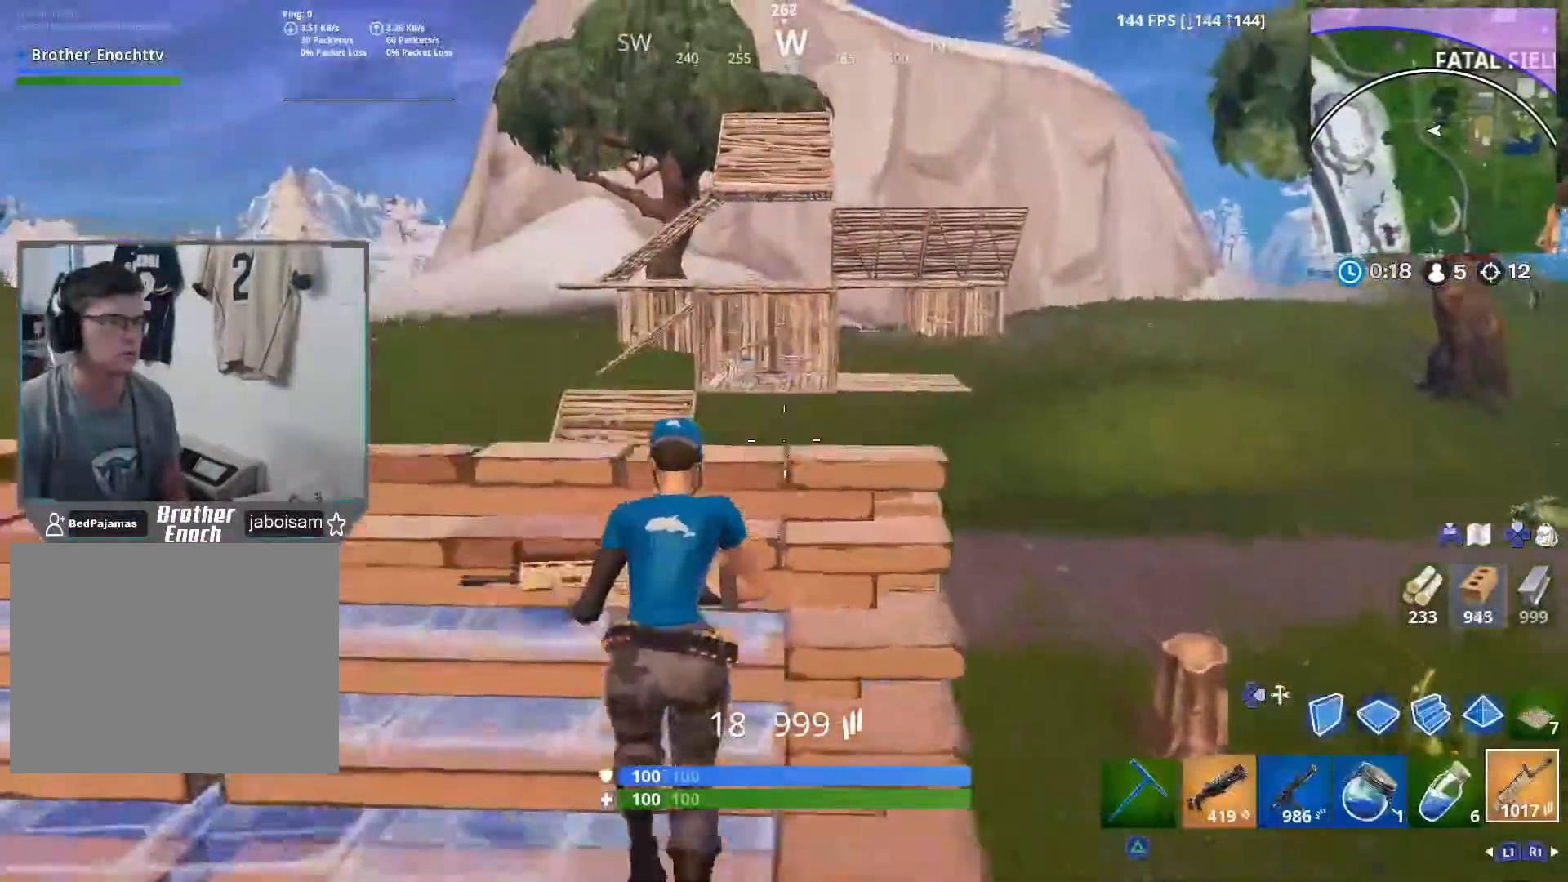
{"buttons": ["R2"], "left_stick": "left", "right_stick": "down-left"}
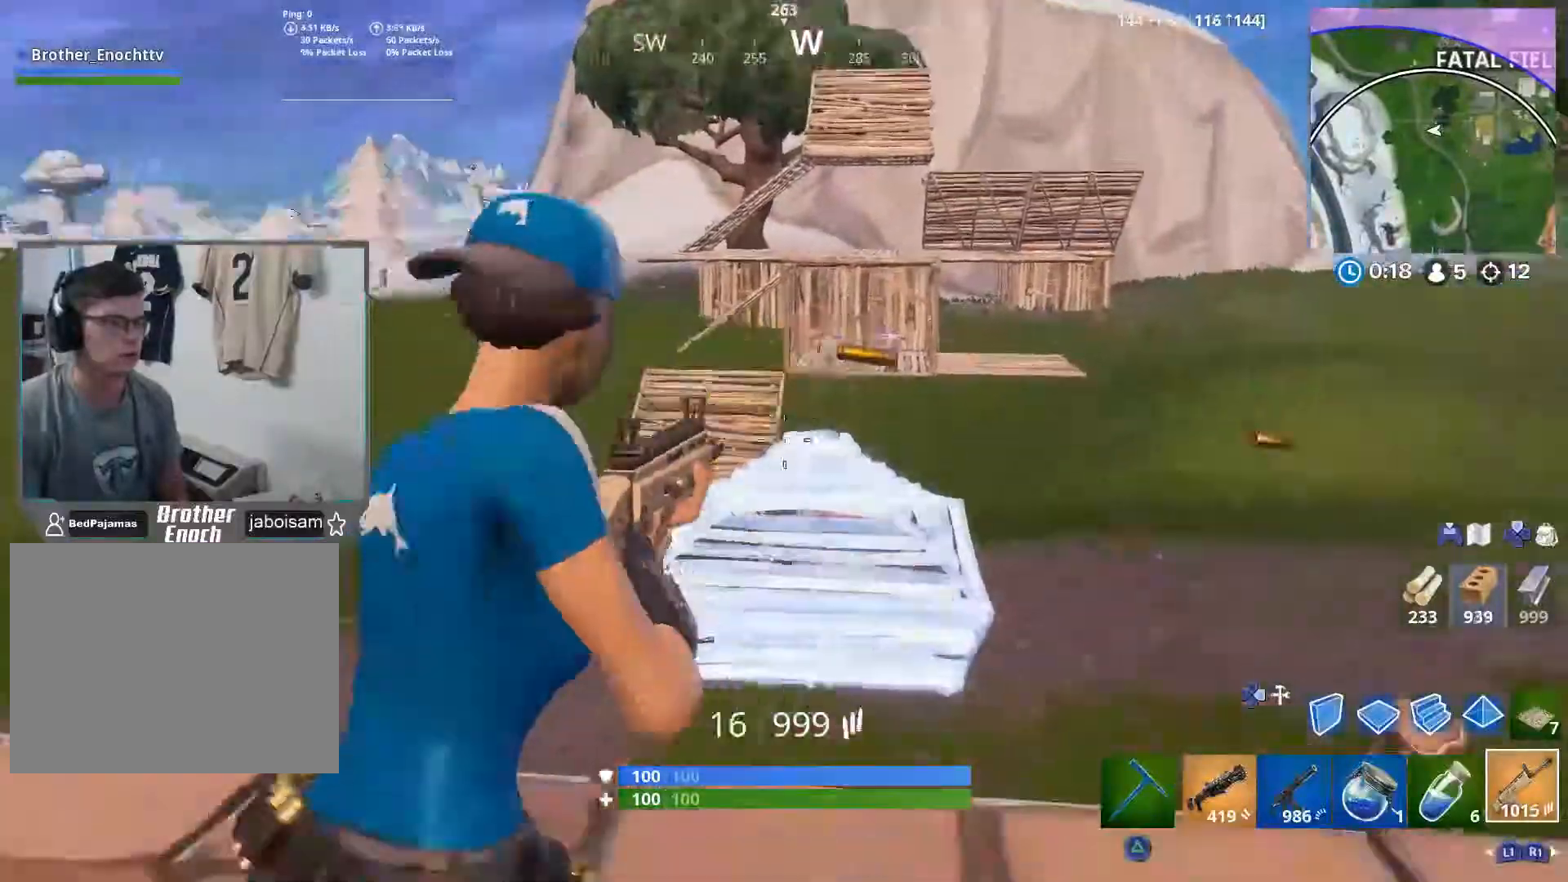
{"buttons": ["L2", "R2"], "left_stick": "down-right", "right_stick": "down", "events": [[50, "R3", "down"], [133, "R3", "up"], [133, "right_stick", "center"], [167, "L2", "down"], [350, "right_stick", "down"], [483, "left_stick", "down-right"]]}
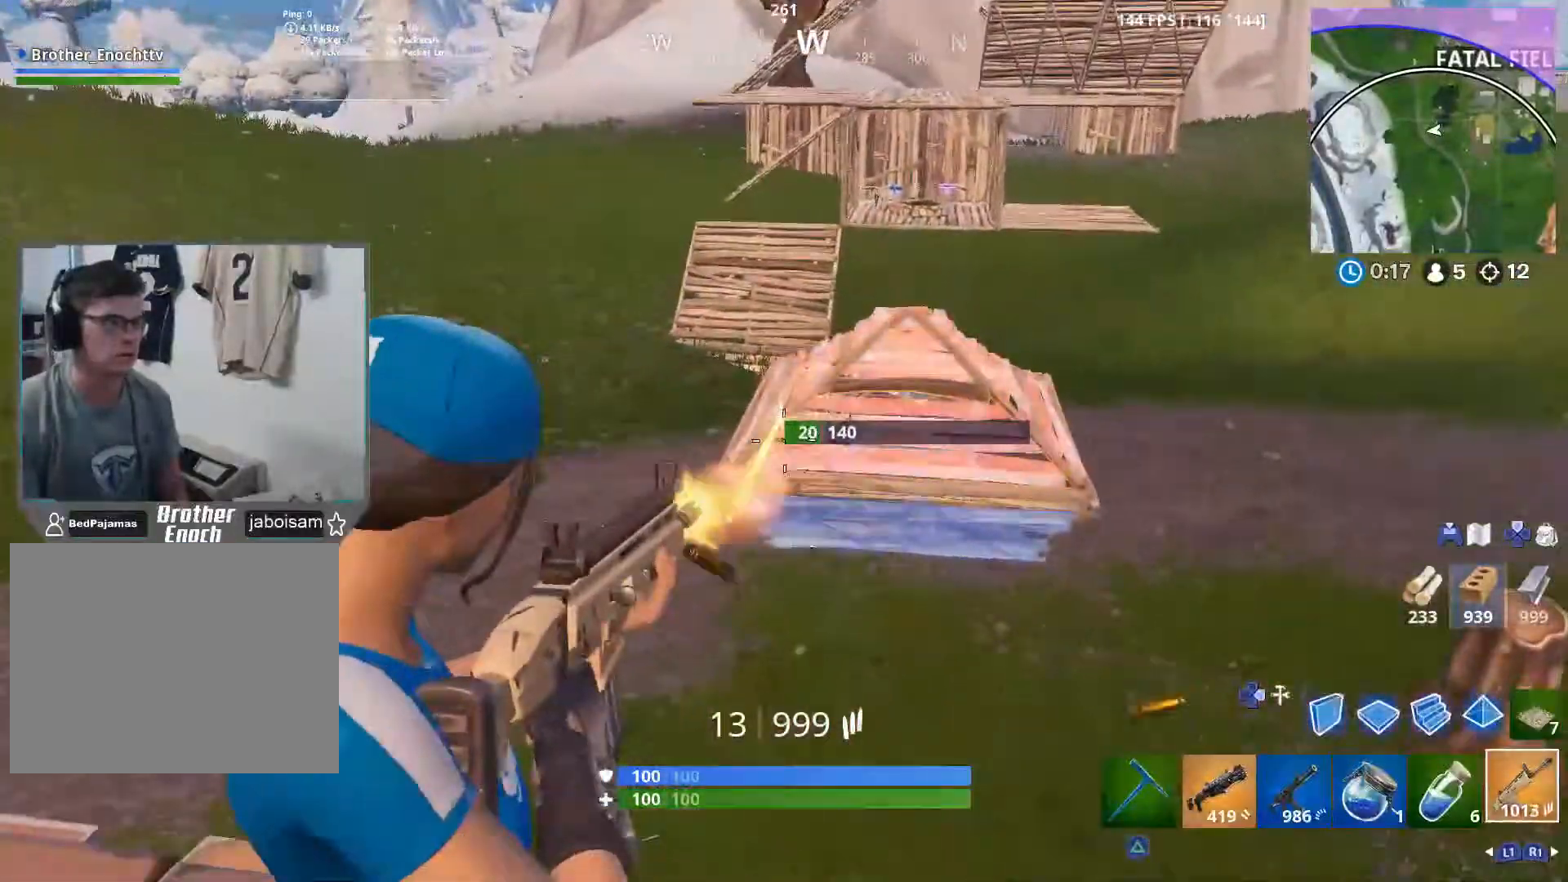
{"buttons": ["L2", "R2"], "left_stick": "right", "right_stick": "down", "events": [[33, "left_stick", "right"], [117, "right_stick", "down-right"], [183, "L2", "up"], [267, "L2", "down"], [267, "right_stick", "left"], [417, "right_stick", "down"]]}
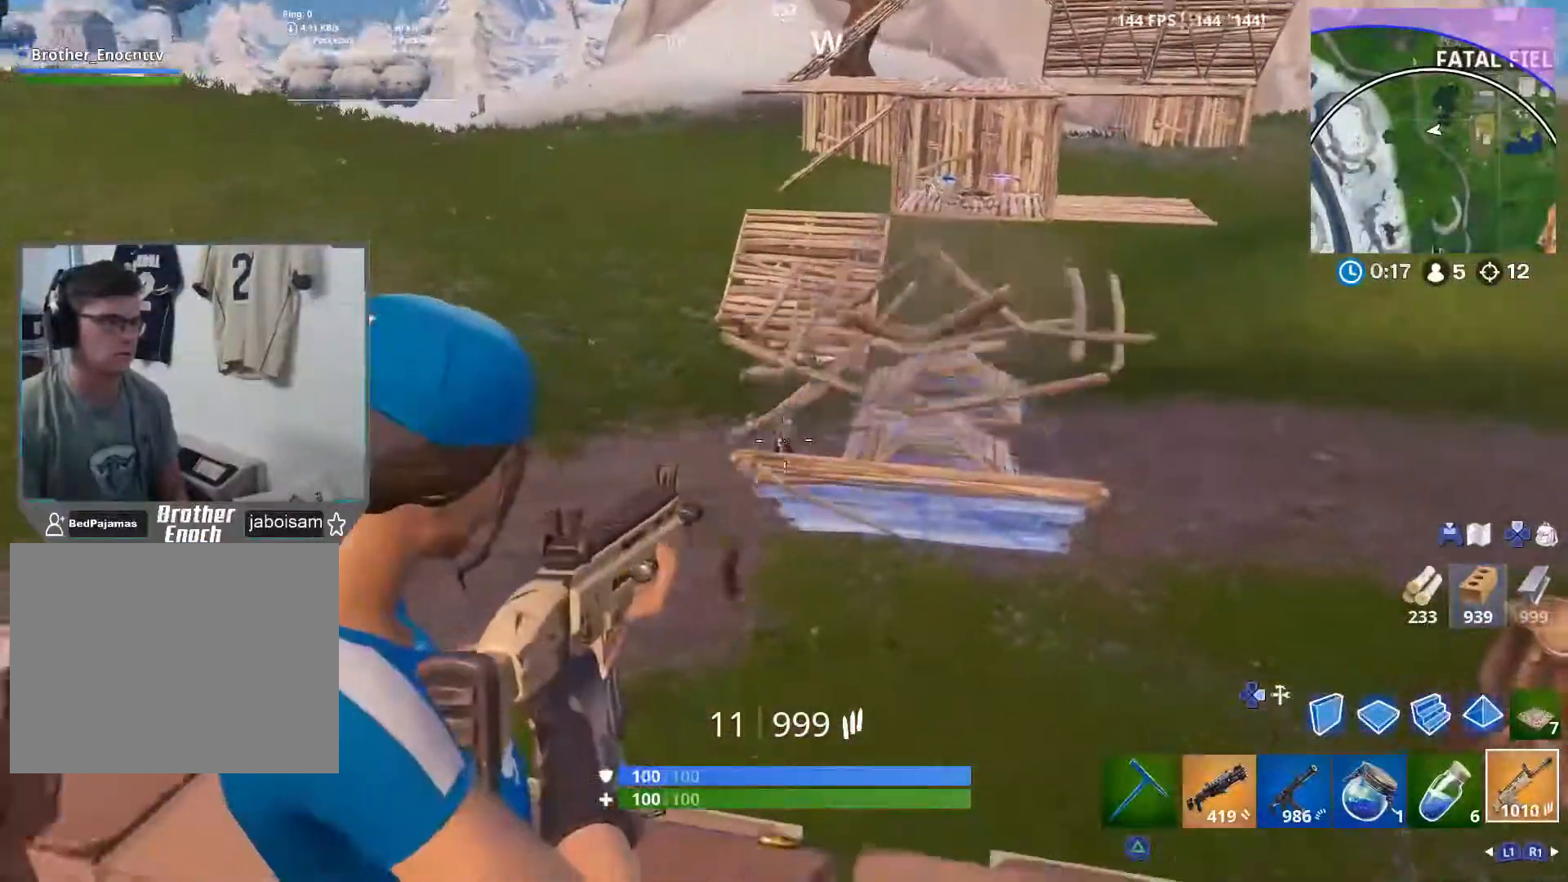
{"buttons": ["L2", "R2"], "left_stick": "right", "right_stick": "left", "events": [[50, "right_stick", "down-left"], [150, "right_stick", "center"], [300, "right_stick", "left"]]}
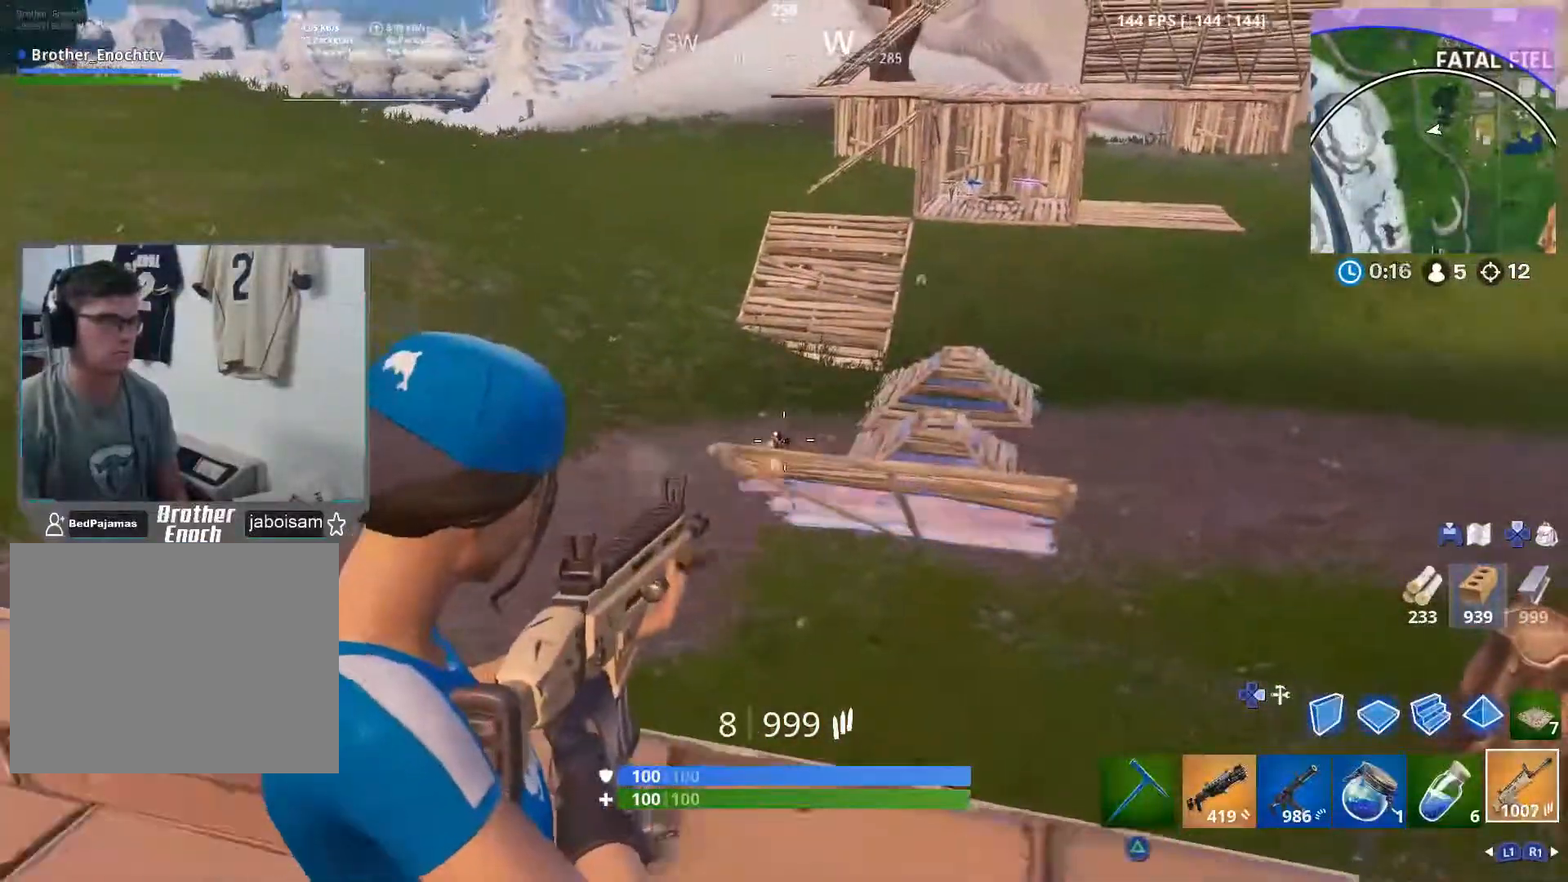
{"buttons": ["L2", "R2"], "left_stick": "left", "right_stick": "right", "events": [[83, "left_stick", "left"], [100, "right_stick", "center"], [183, "R3", "down"], [267, "R3", "up"], [317, "right_stick", "right"], [350, "R1", "down"], [350, "R3", "down"], [417, "R1", "up"], [450, "R3", "up"]]}